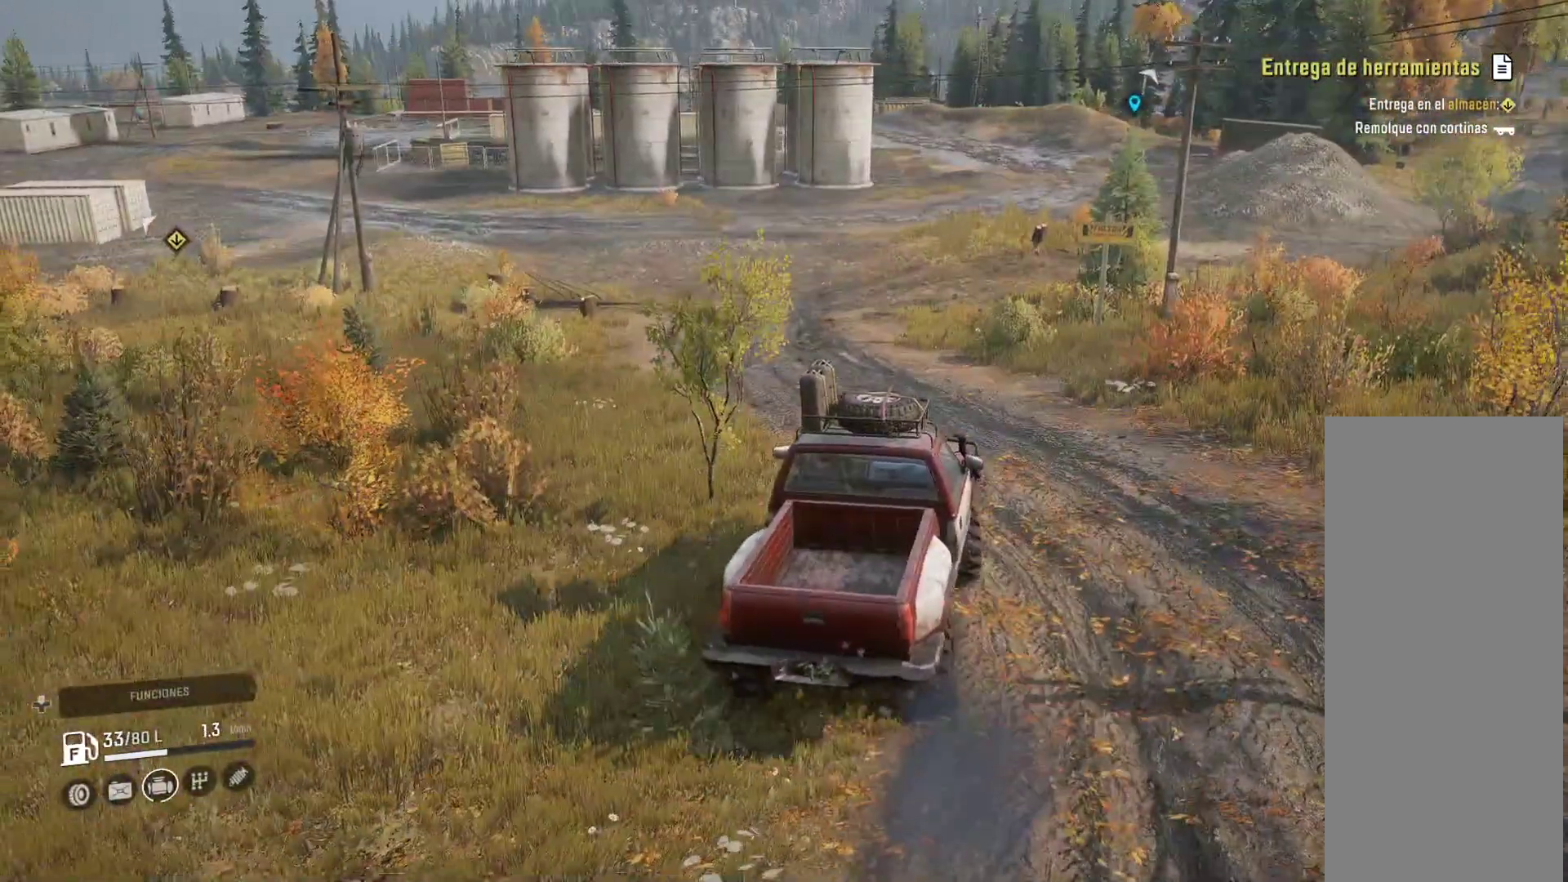
Gameplay with a controller (Xbox layout); each line is a JSON object with the inputs held at the frame after it. "events" lists button and stick changes between this image and that frame as [ms after this image, input, new state], when the widget could be followed in between. Not read: HOME.
{"buttons": [], "left_stick": "center", "right_stick": "center", "events": [[17, "left_stick", "center"]]}
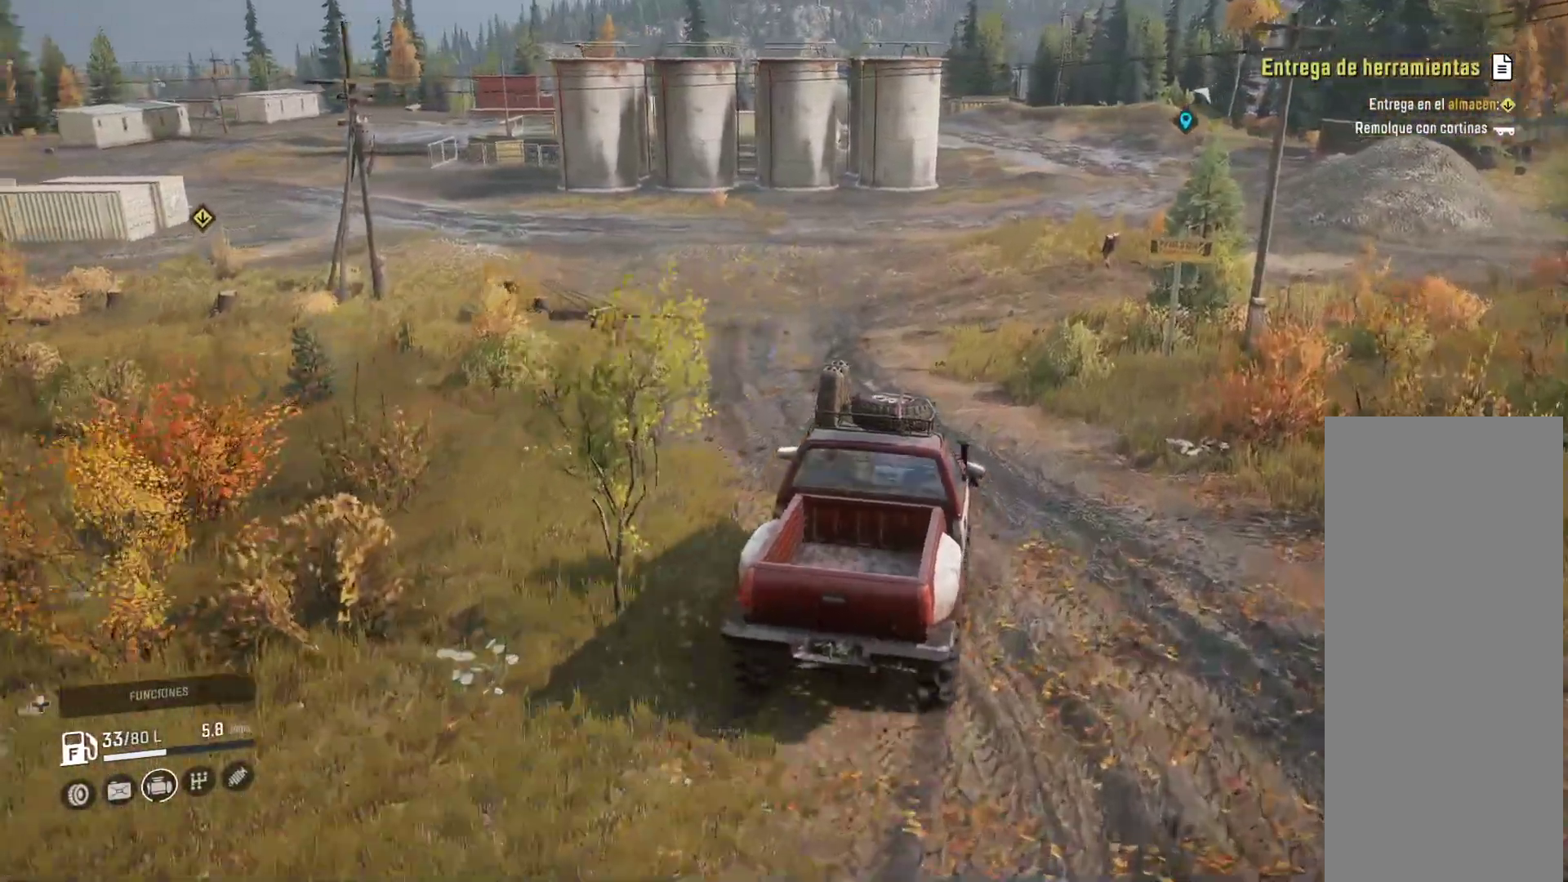
{"buttons": [], "left_stick": "left", "right_stick": "center", "events": [[300, "left_stick", "left"]]}
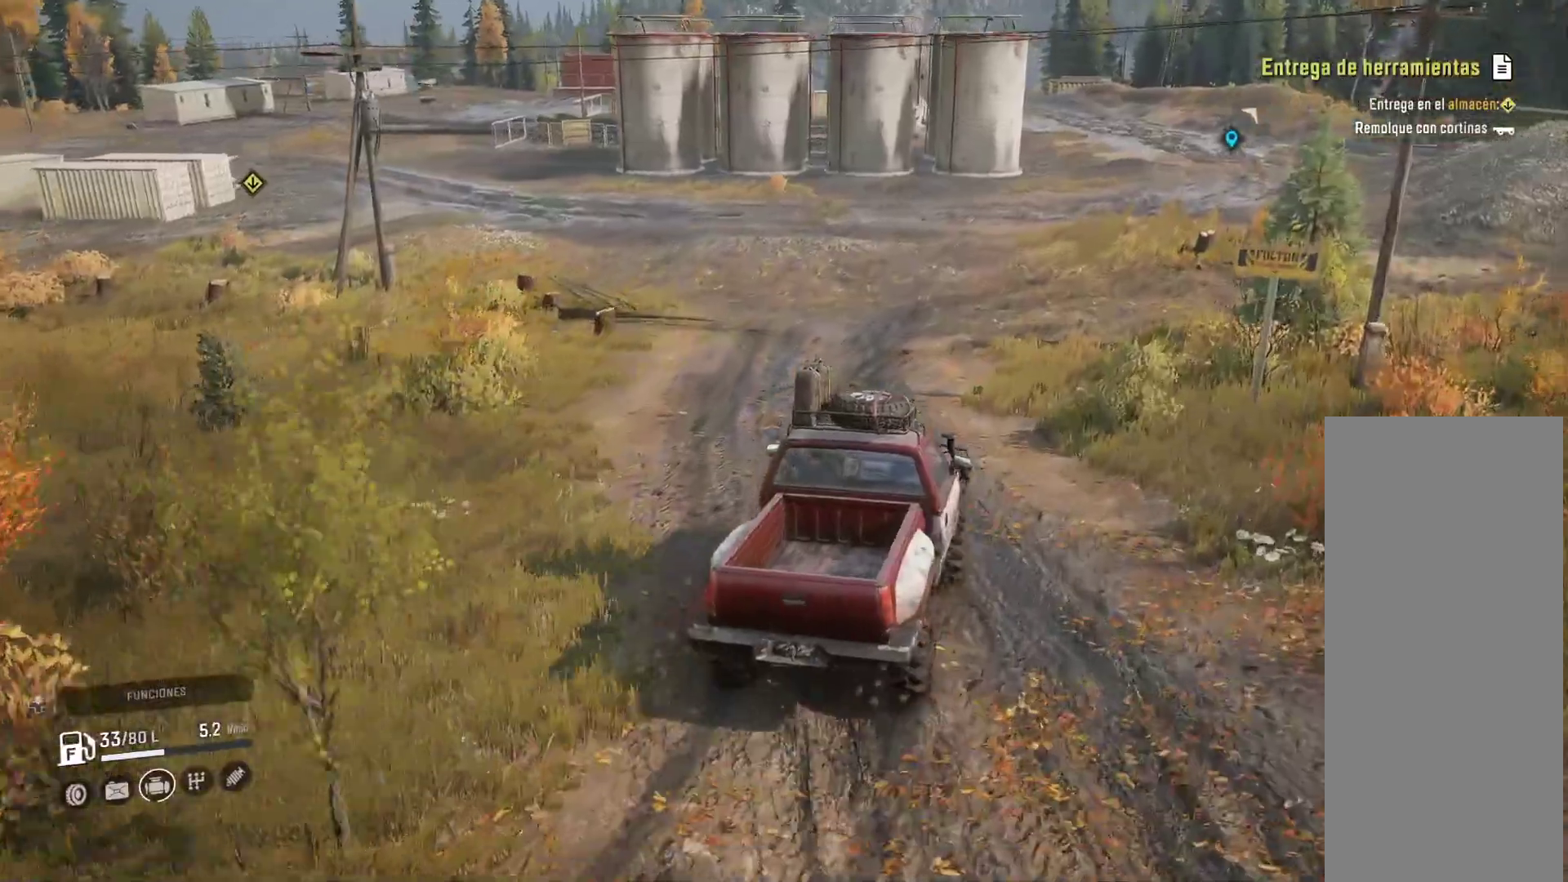
{"buttons": [], "left_stick": "center", "right_stick": "center", "events": [[100, "left_stick", "center"]]}
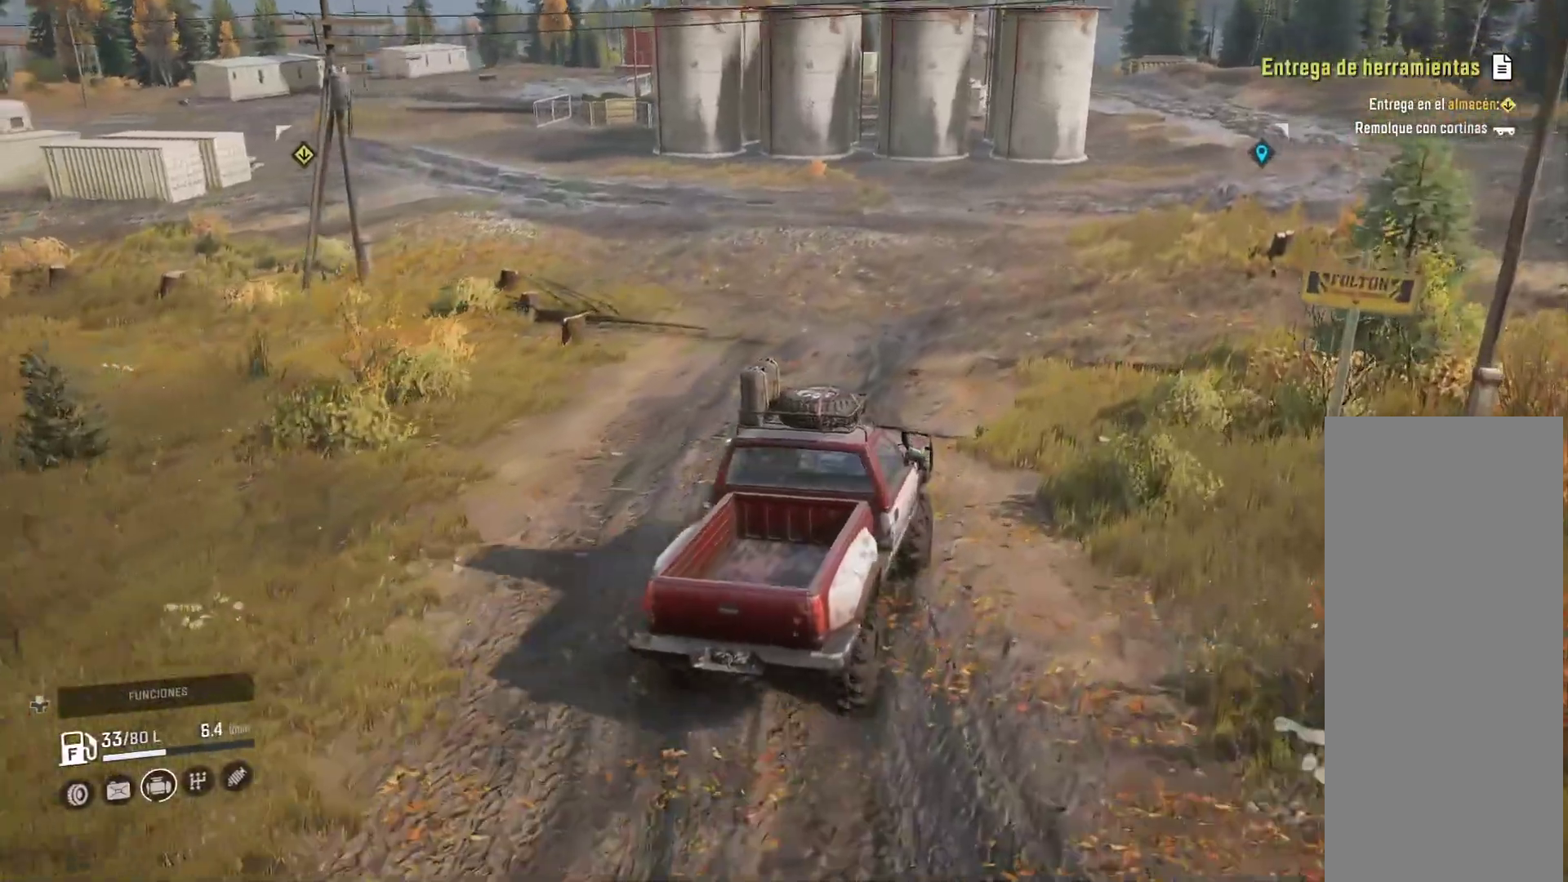
{"buttons": [], "left_stick": "center", "right_stick": "center", "events": []}
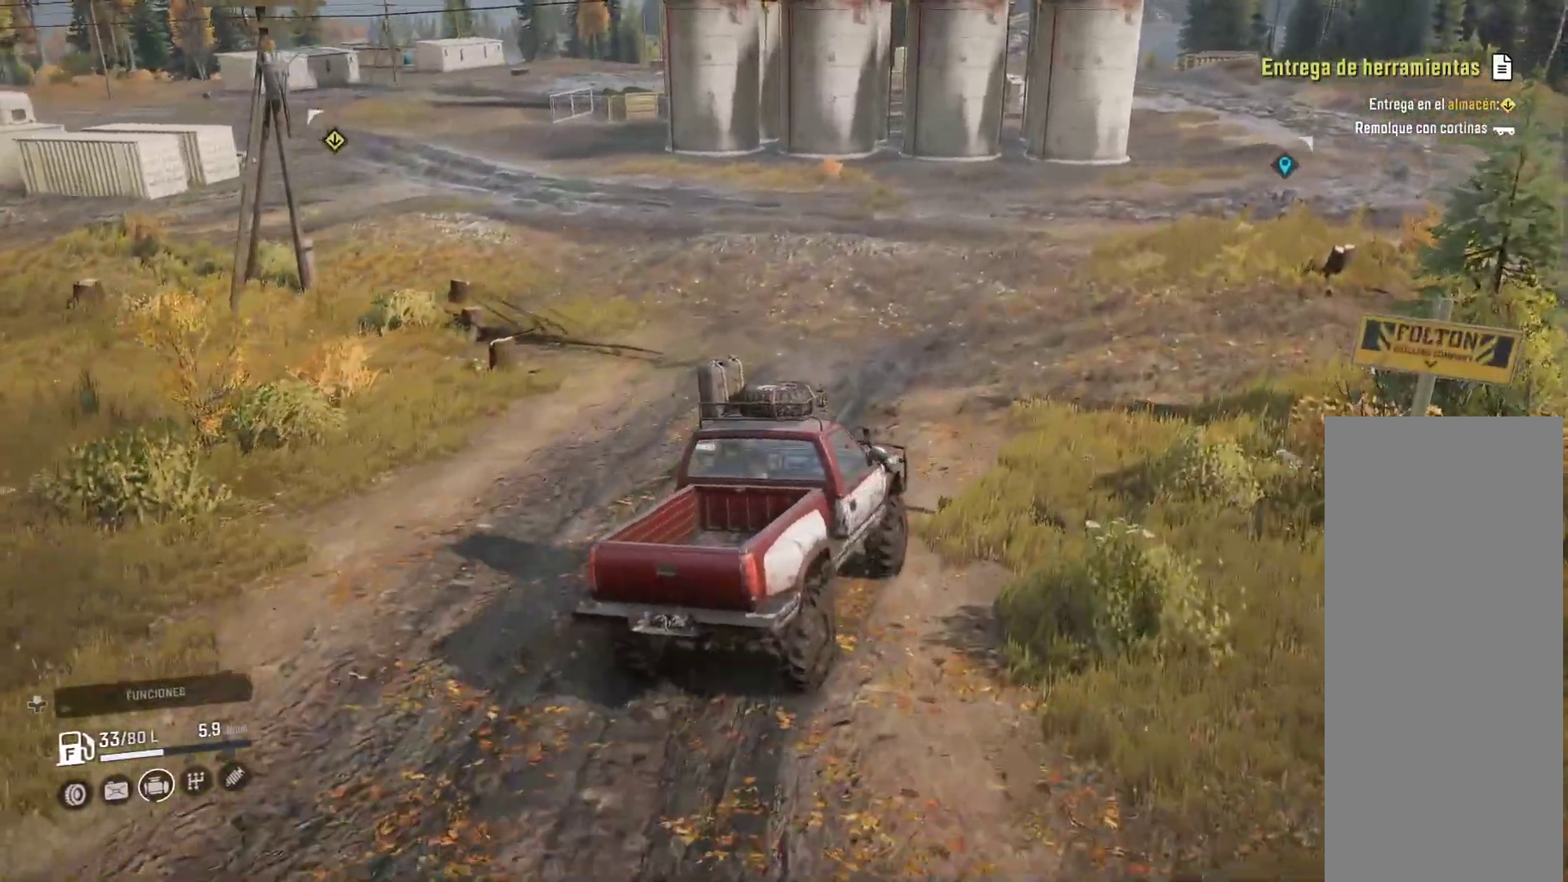
{"buttons": [], "left_stick": "center", "right_stick": "center", "events": [[83, "right_stick", "right"], [317, "right_stick", "center"]]}
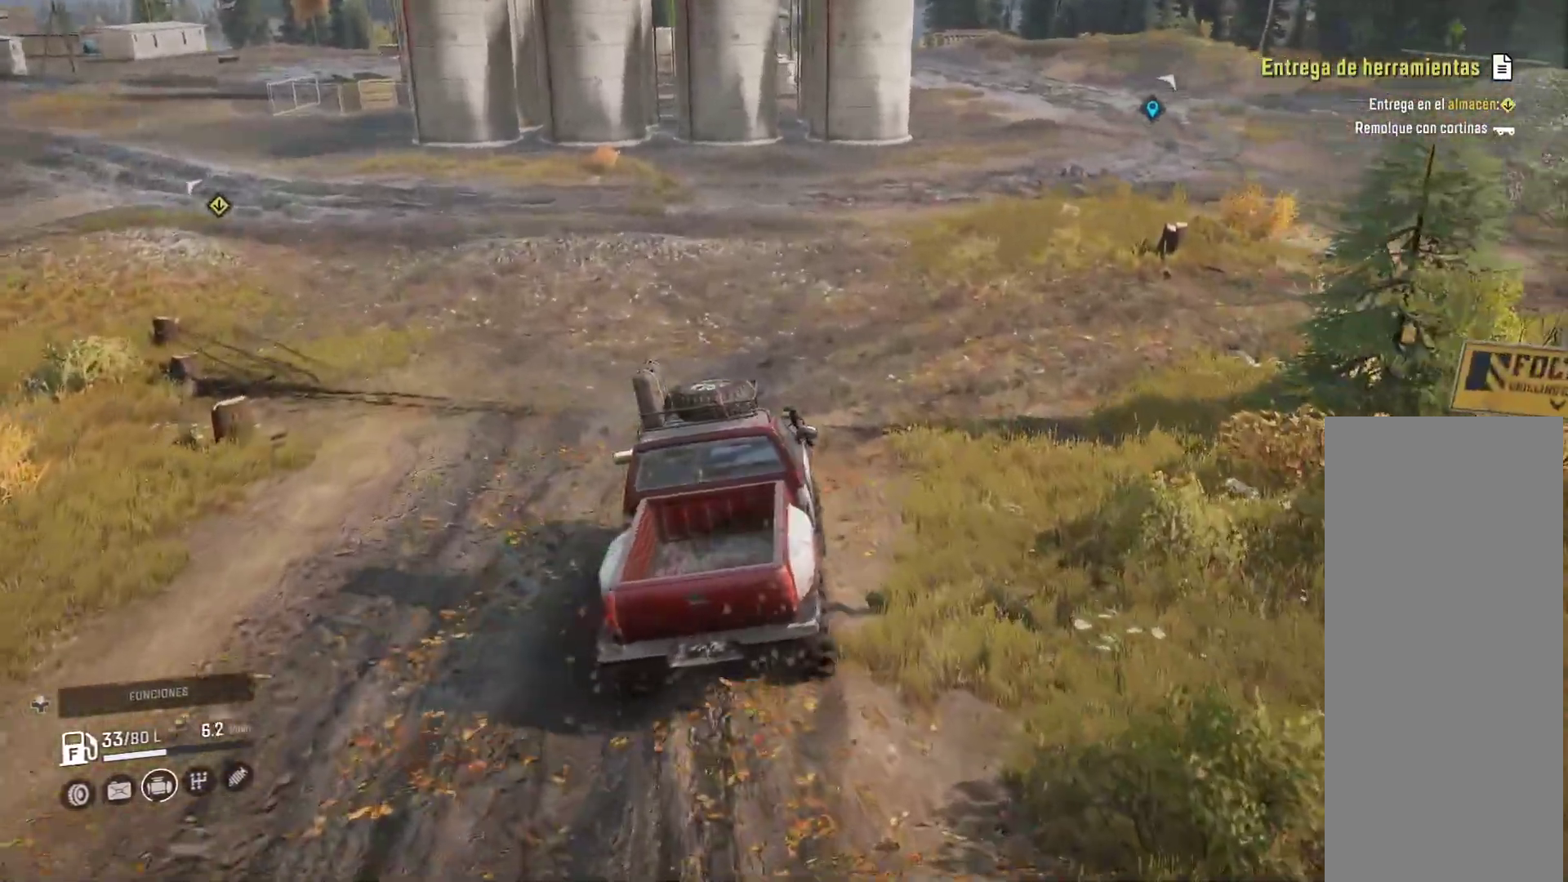
{"buttons": [], "left_stick": "right", "right_stick": "center", "events": [[167, "right_stick", "right"], [333, "left_stick", "right"], [400, "right_stick", "center"]]}
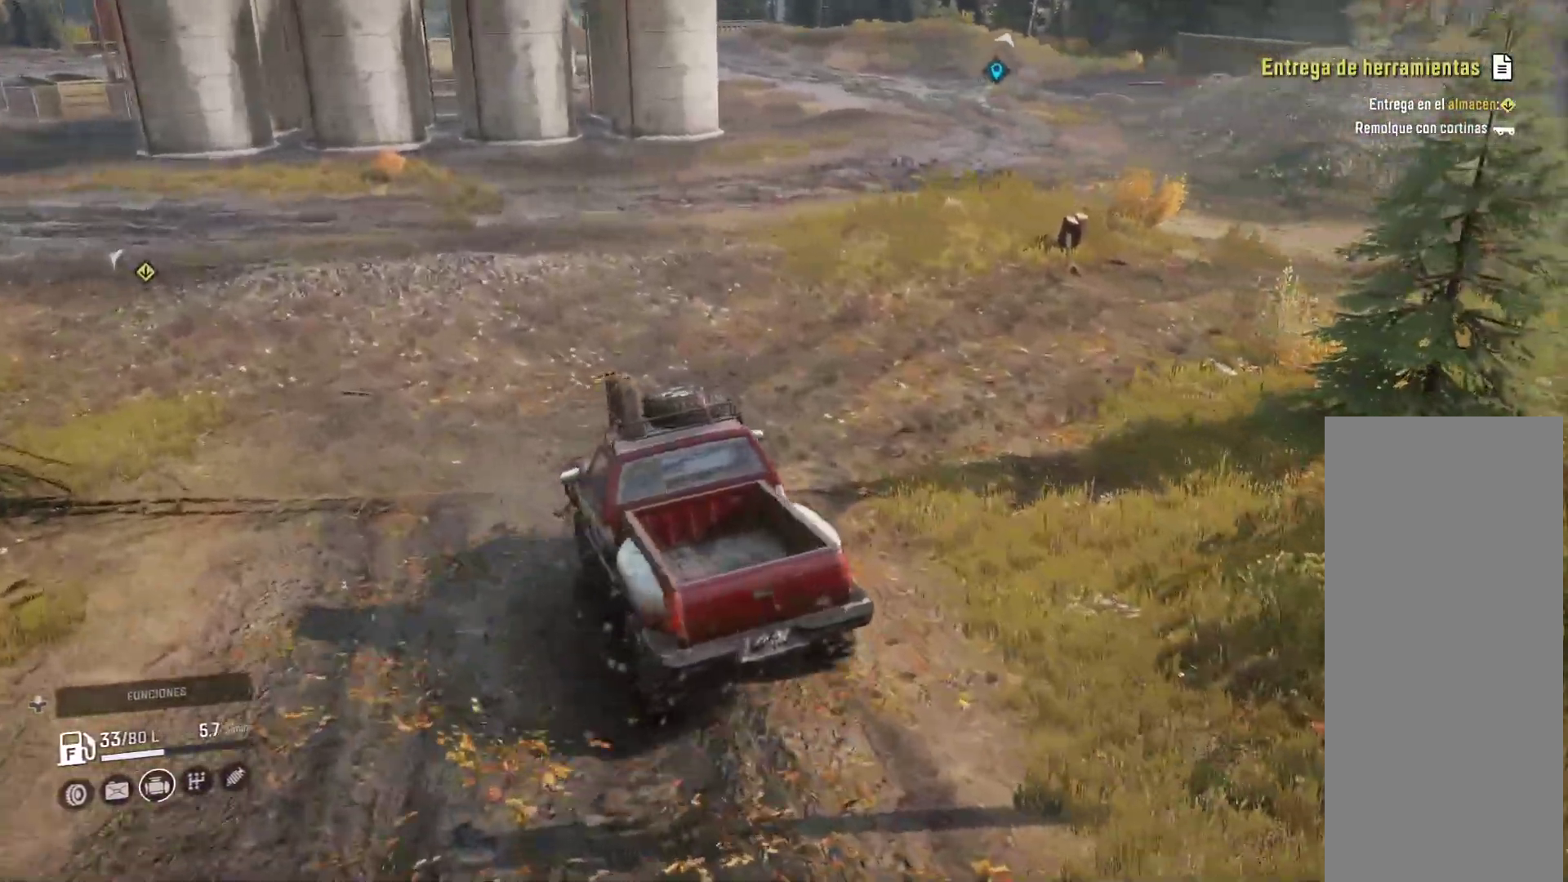
{"buttons": [], "left_stick": "right", "right_stick": "center", "events": []}
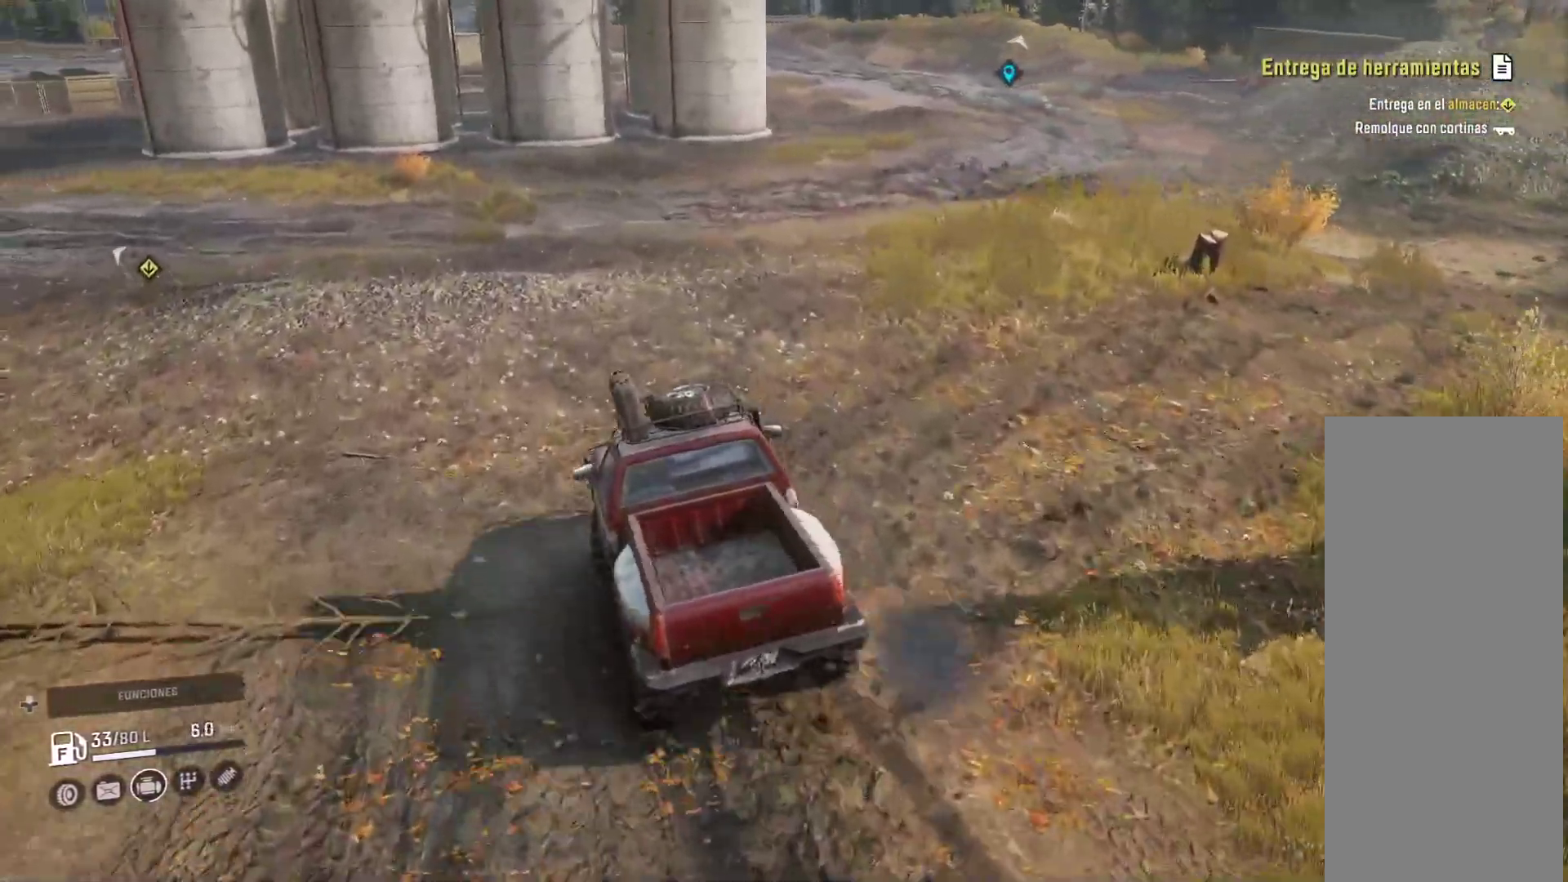
{"buttons": [], "left_stick": "center", "right_stick": "up", "events": [[200, "left_stick", "center"], [483, "right_stick", "up"]]}
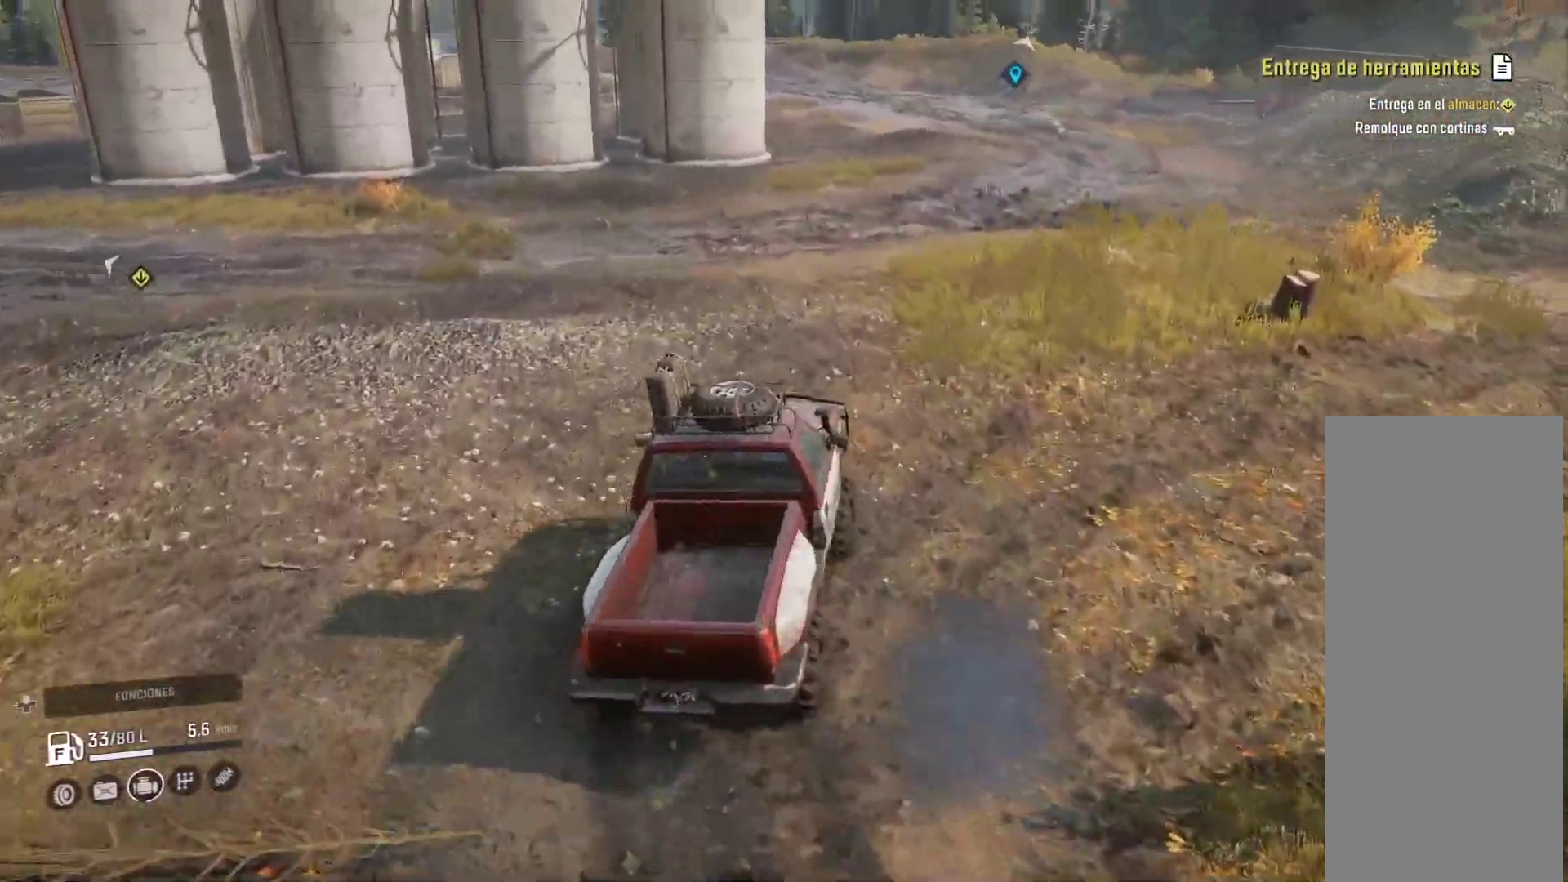
{"buttons": [], "left_stick": "center", "right_stick": "center", "events": [[17, "left_stick", "left"], [150, "right_stick", "center"], [233, "left_stick", "center"]]}
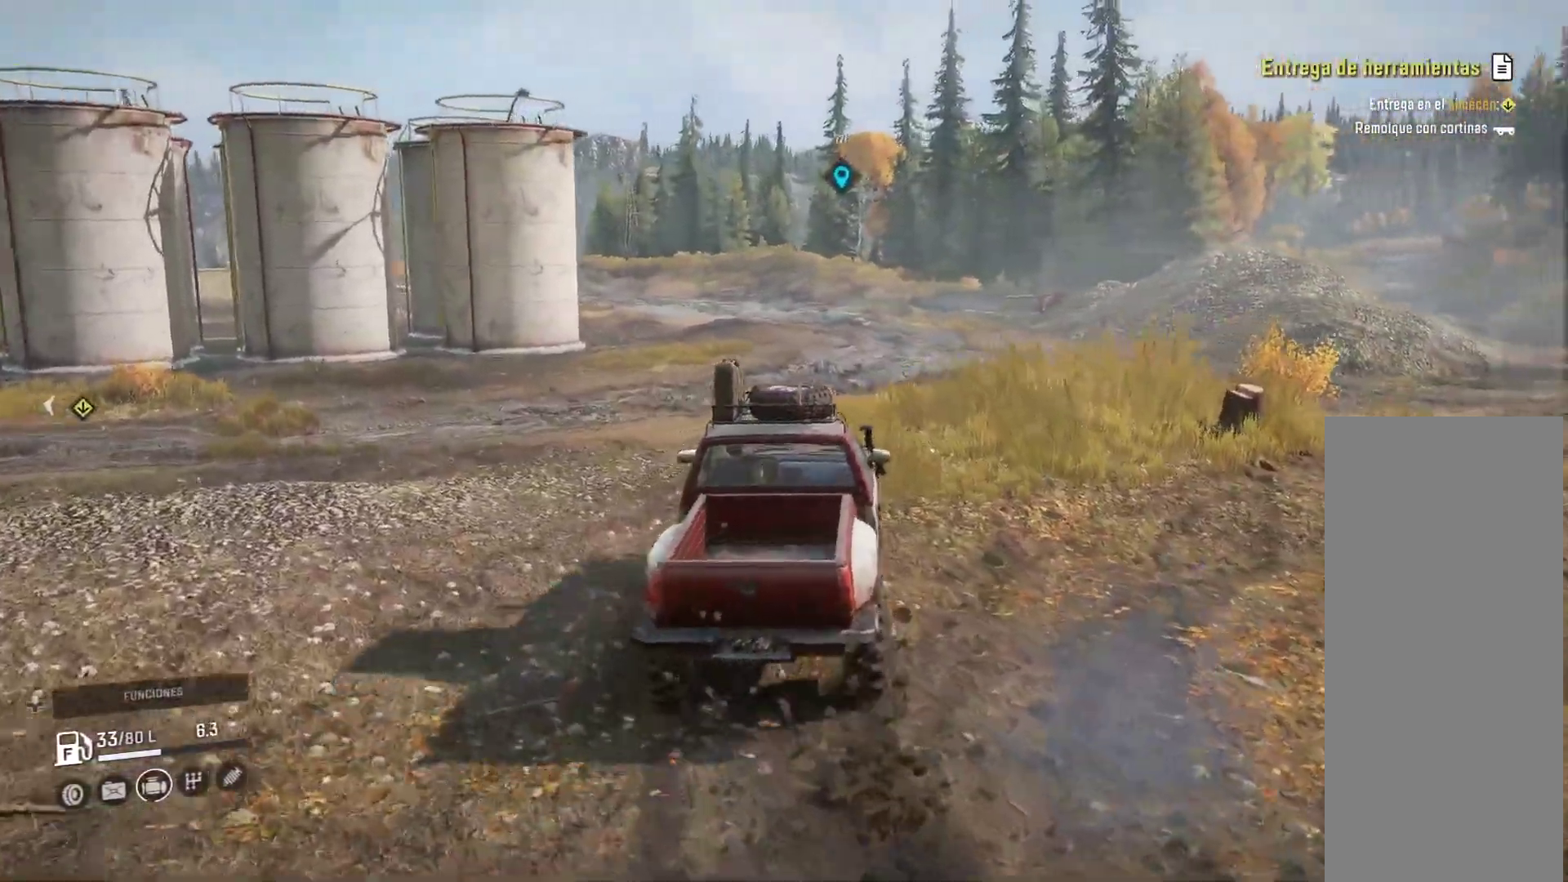
{"buttons": [], "left_stick": "center", "right_stick": "center", "events": []}
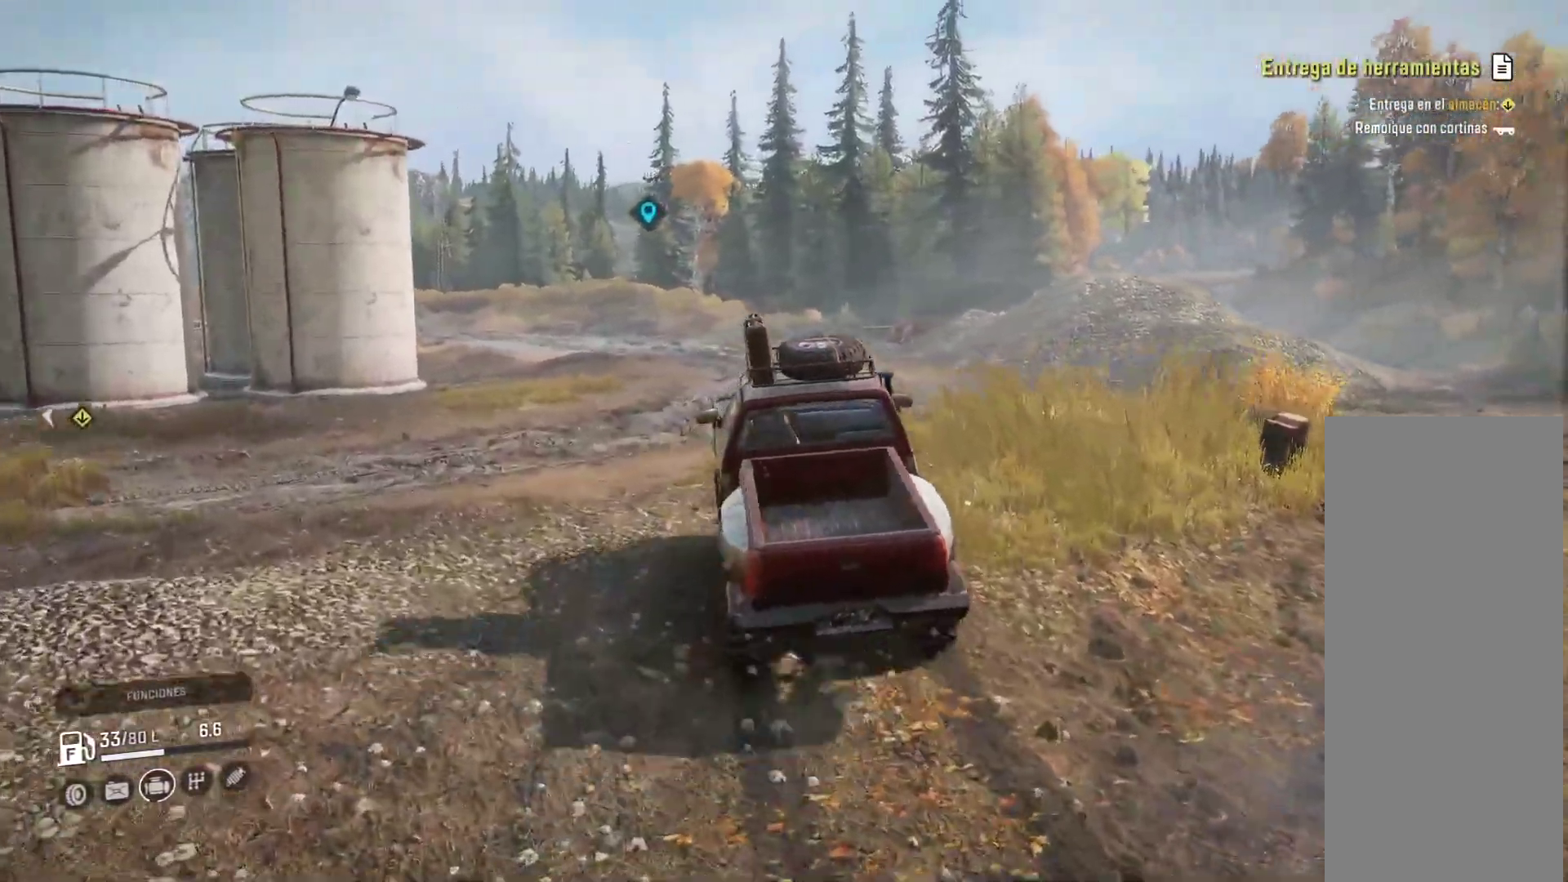
{"buttons": [], "left_stick": "center", "right_stick": "down-left", "events": [[367, "right_stick", "down-left"]]}
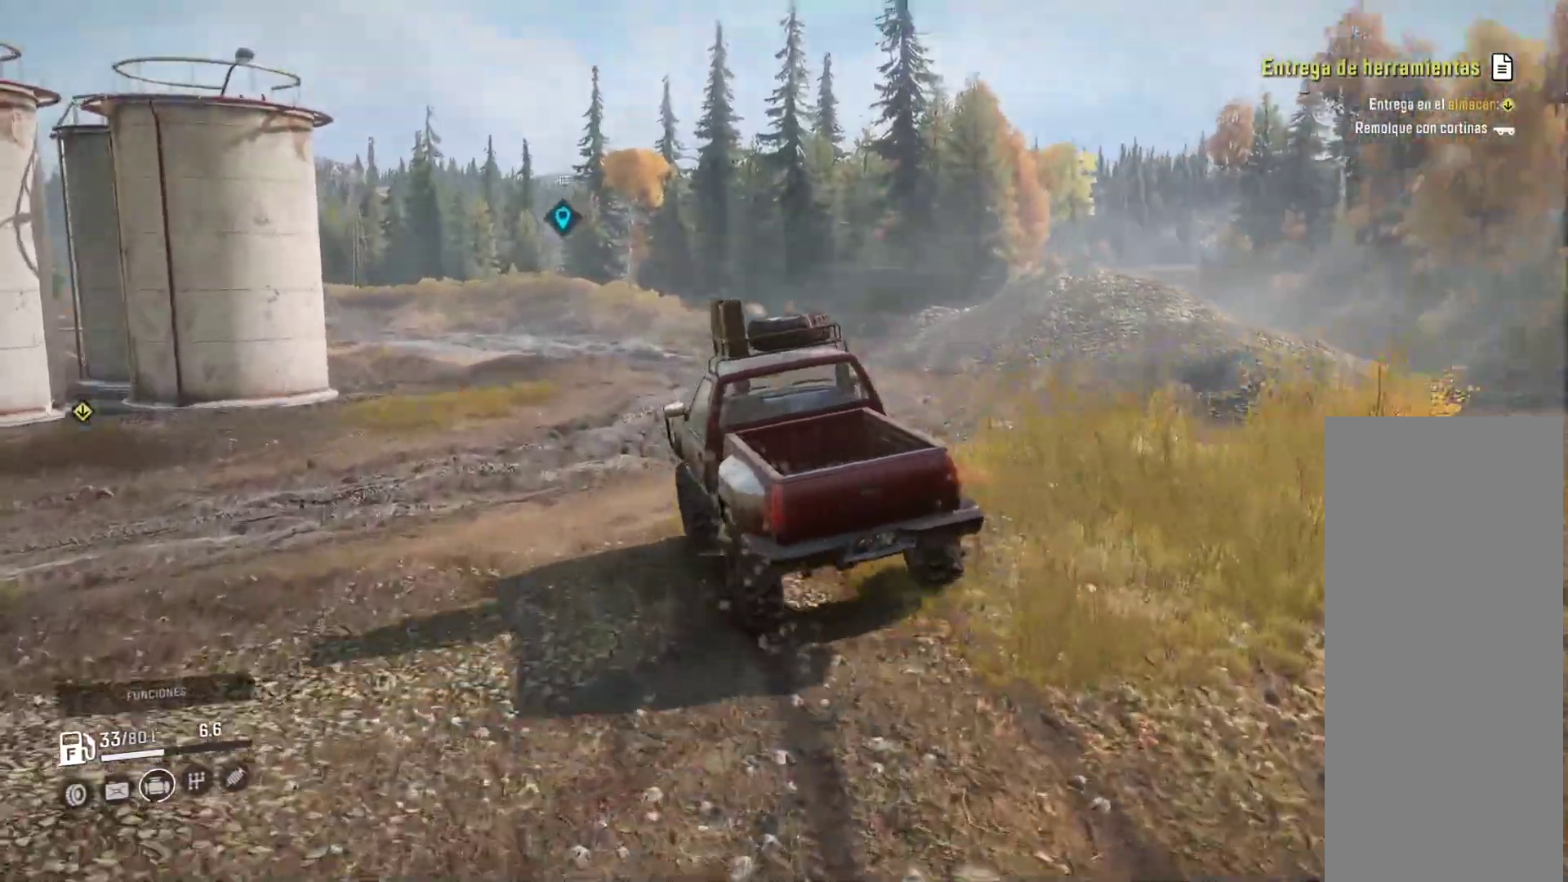
{"buttons": [], "left_stick": "center", "right_stick": "center", "events": [[50, "right_stick", "center"]]}
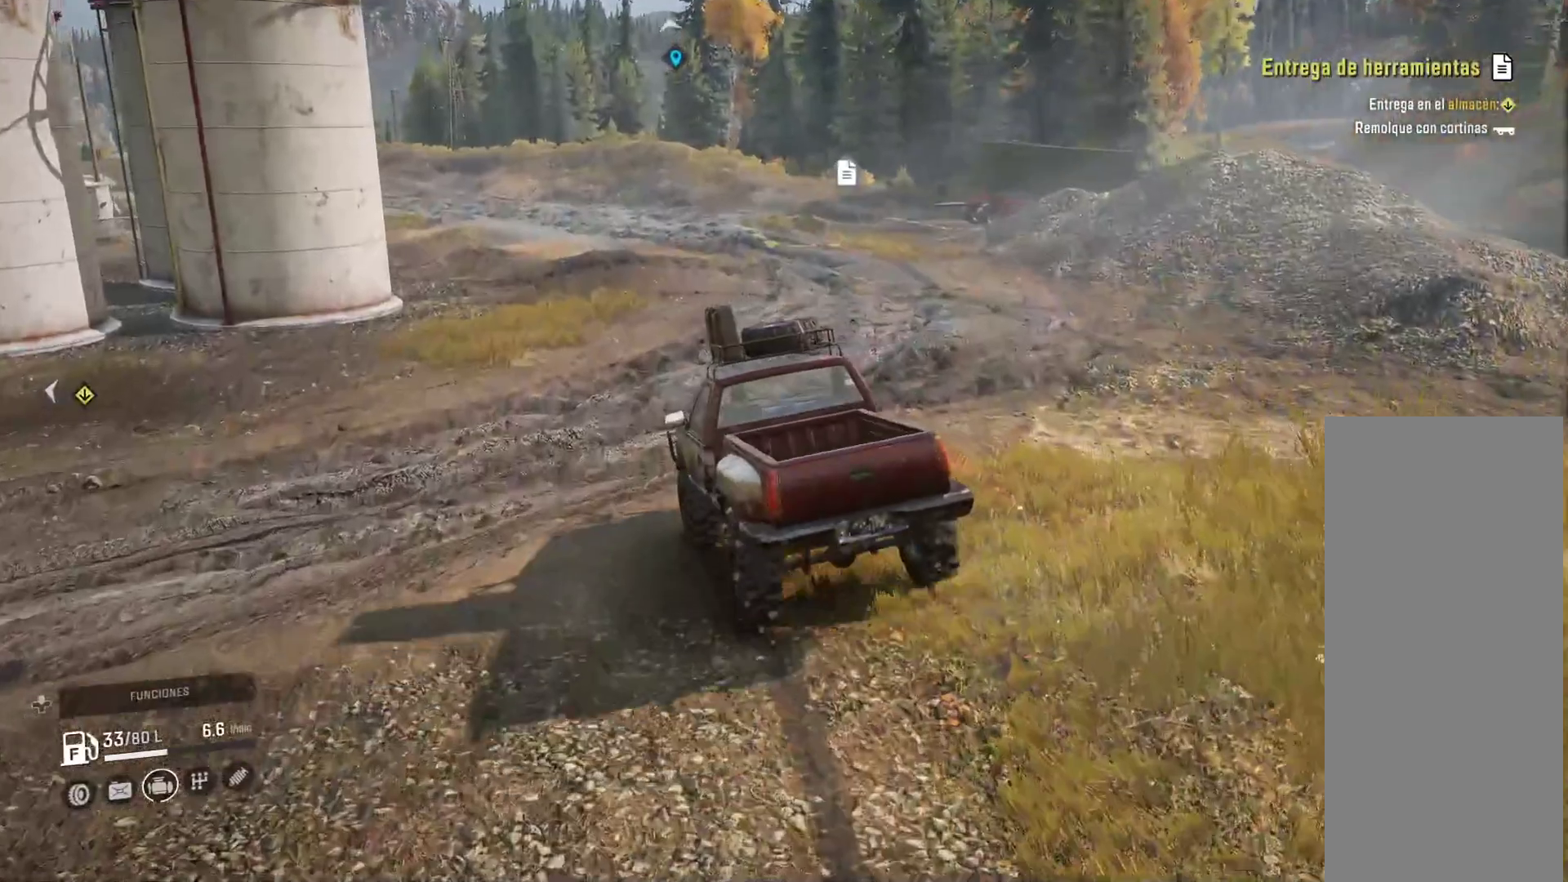
{"buttons": ["R2"], "left_stick": "right", "right_stick": "center", "events": [[483, "R2", "down"], [500, "left_stick", "right"]]}
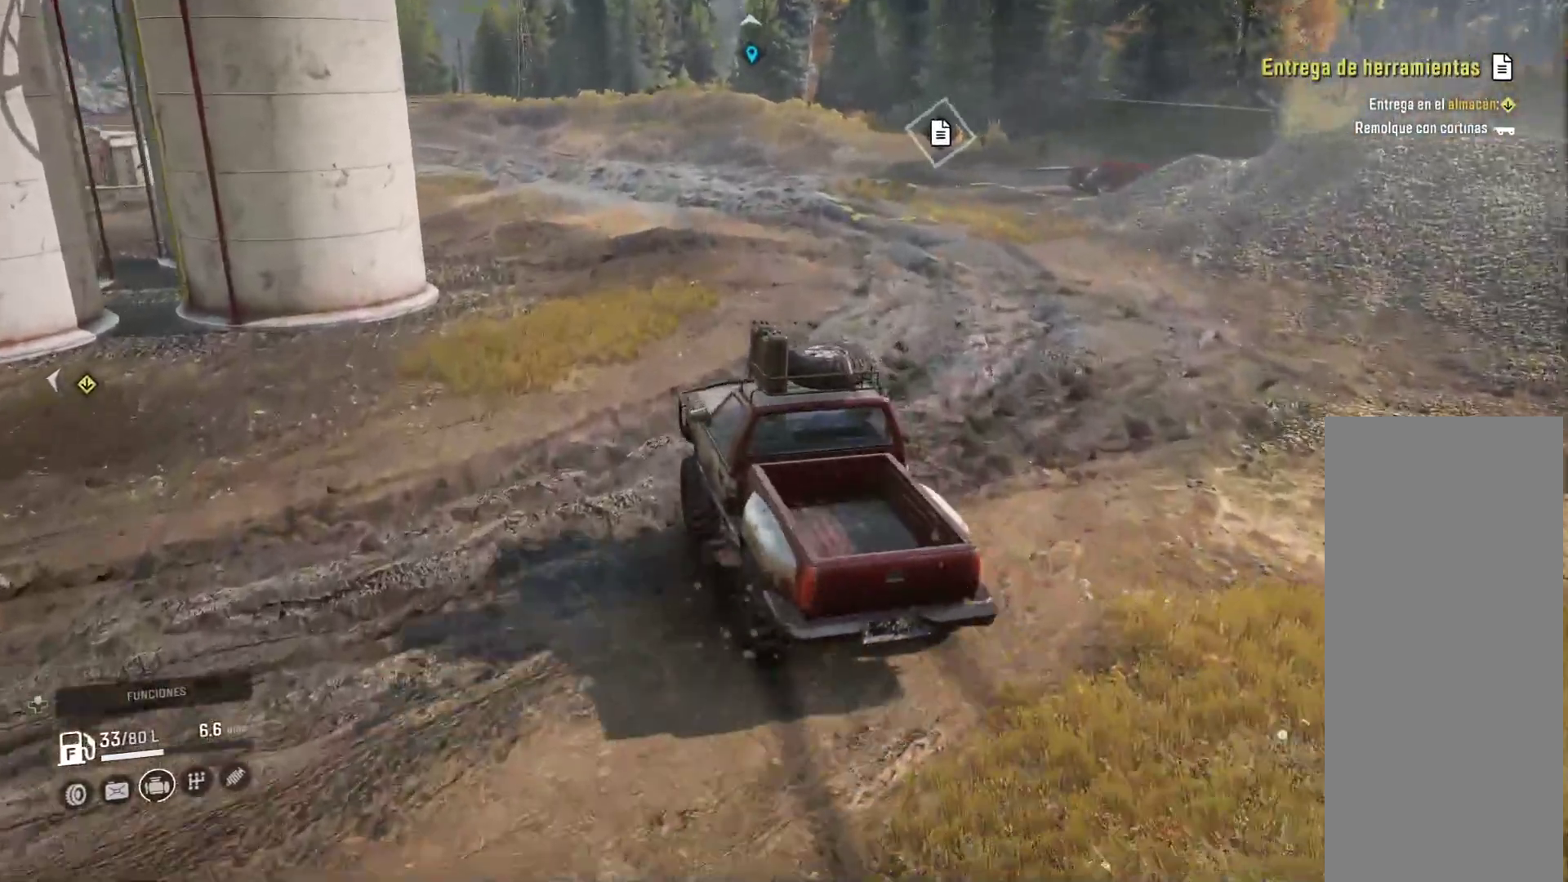
{"buttons": [], "left_stick": "center", "right_stick": "center", "events": [[33, "R2", "up"], [333, "left_stick", "center"]]}
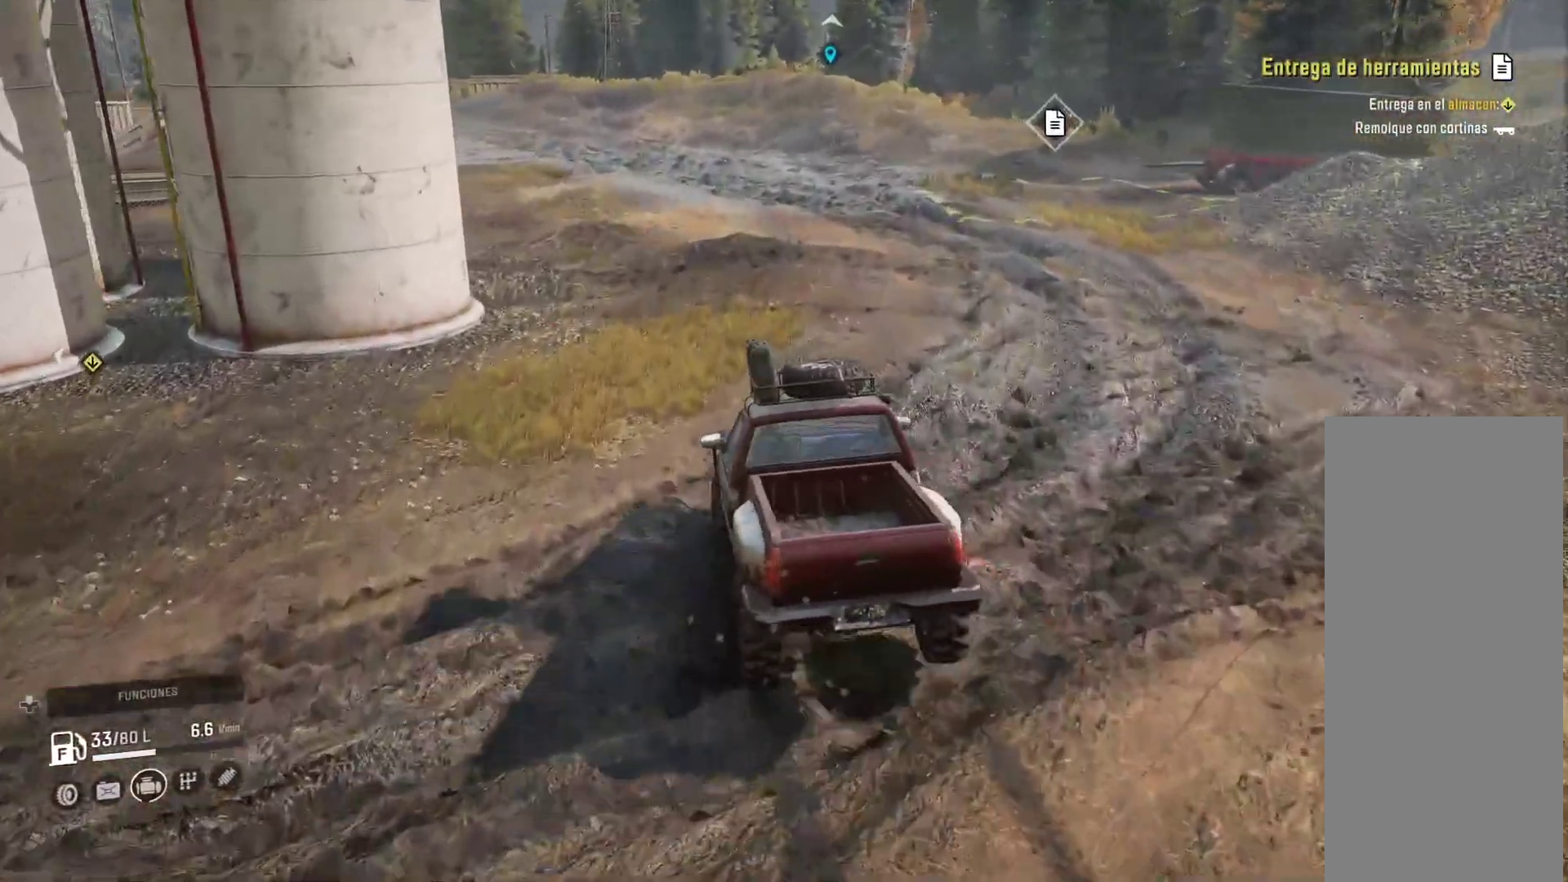
{"buttons": [], "left_stick": "center", "right_stick": "center", "events": []}
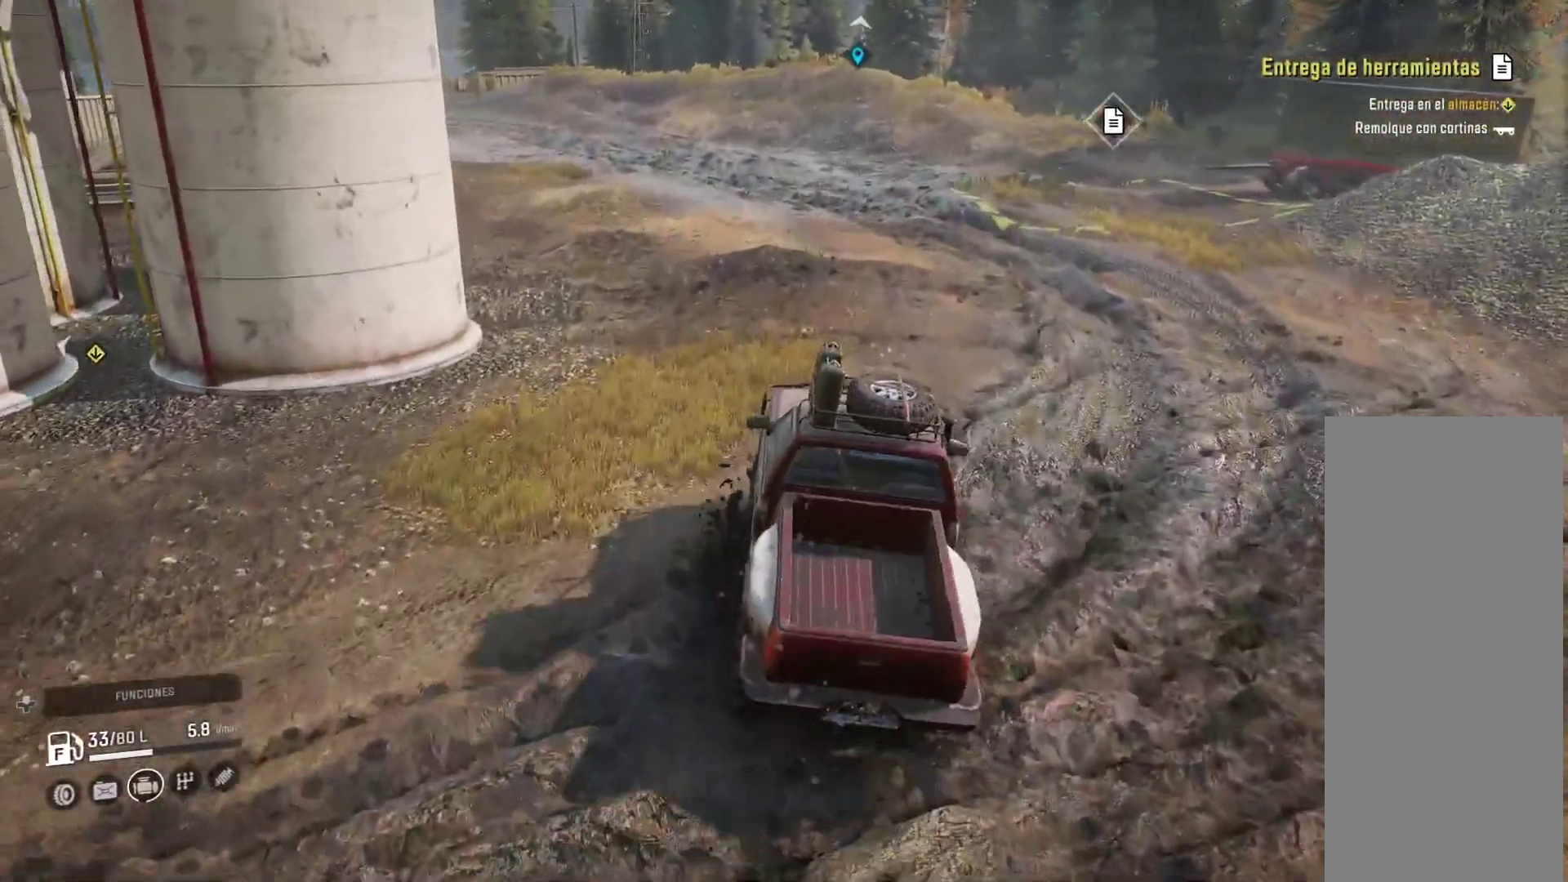
{"buttons": [], "left_stick": "center", "right_stick": "center", "events": []}
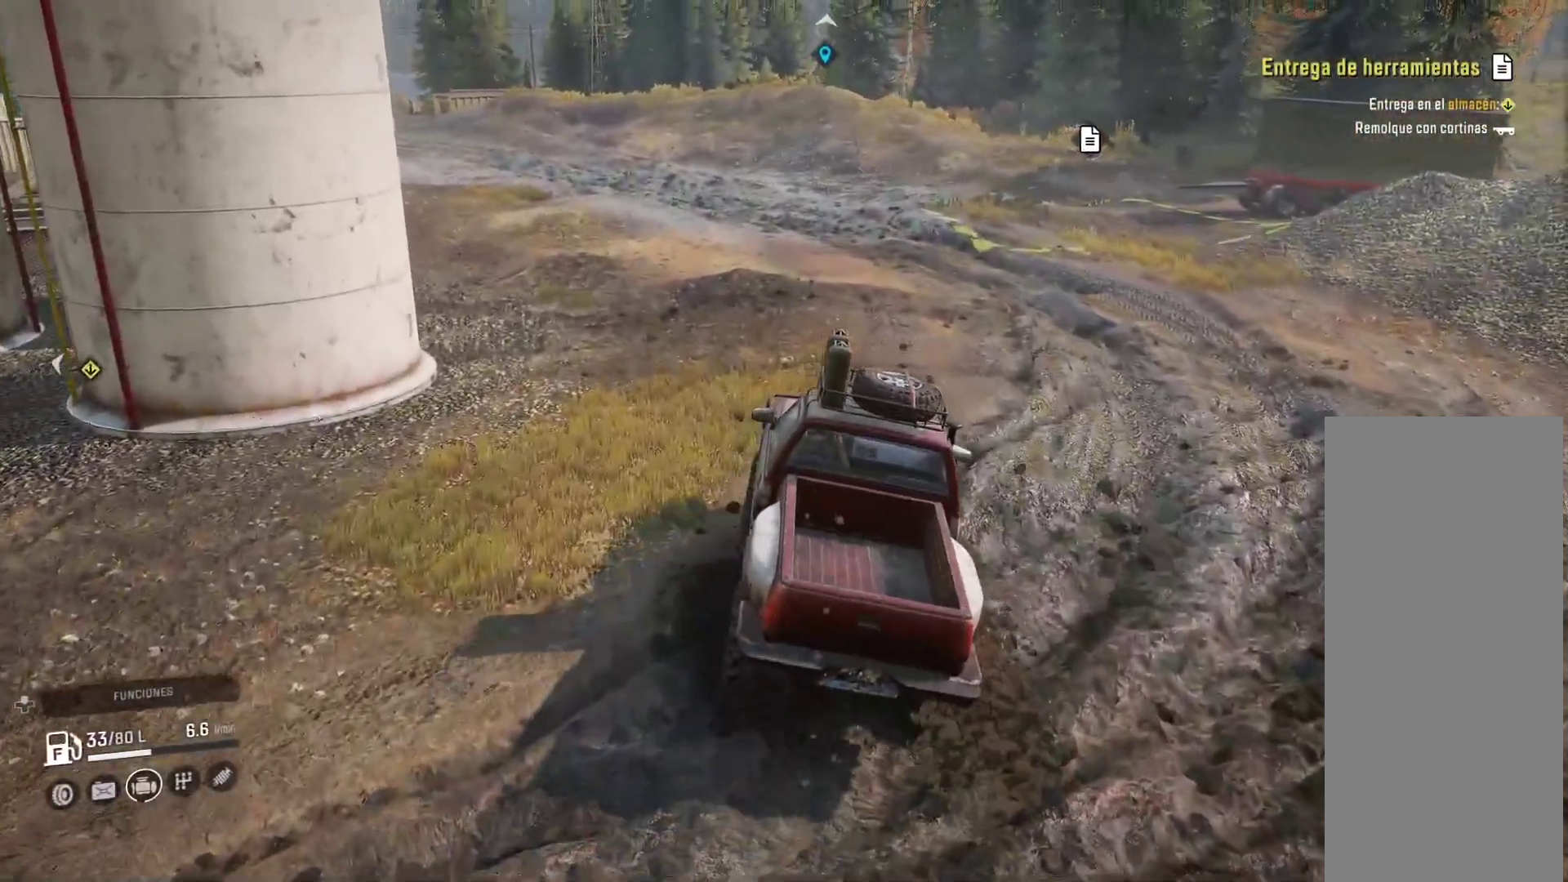
{"buttons": [], "left_stick": "center", "right_stick": "center", "events": []}
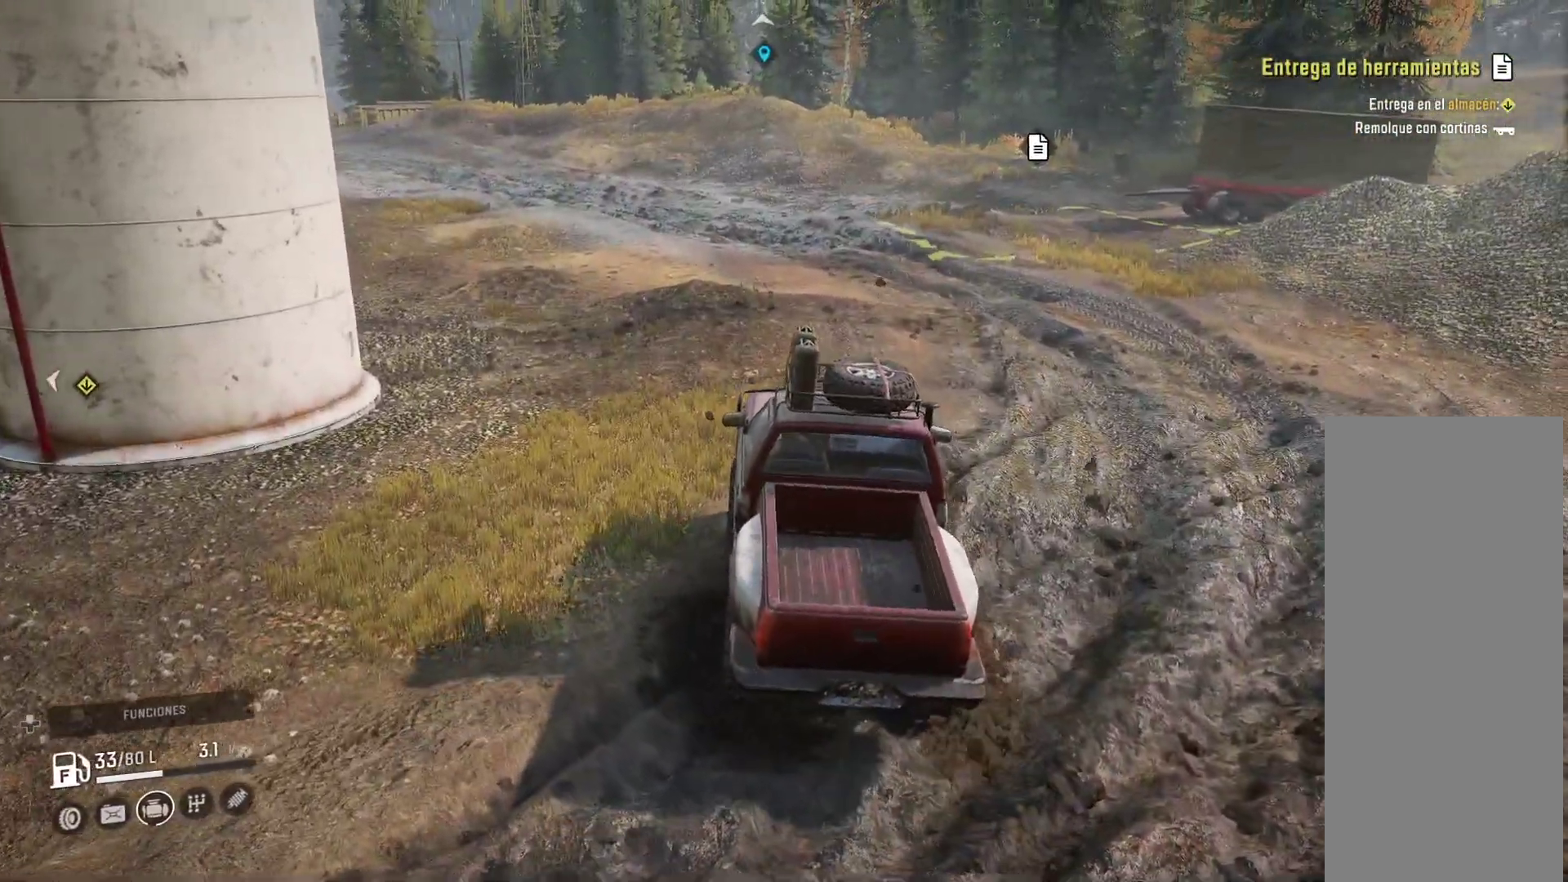
{"buttons": [], "left_stick": "center", "right_stick": "center", "events": []}
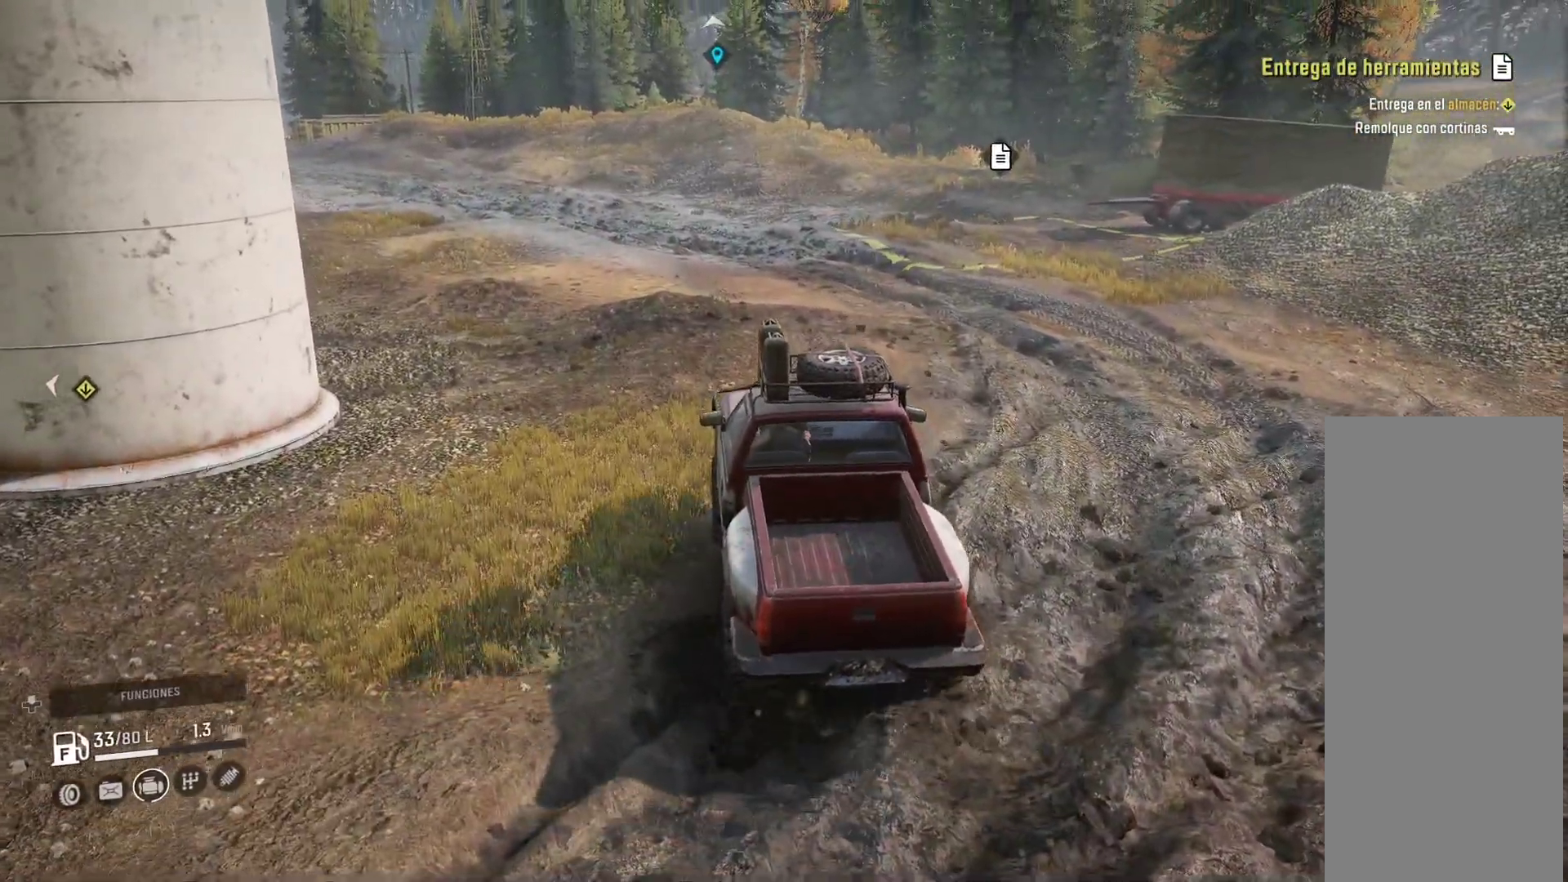
{"buttons": [], "left_stick": "right", "right_stick": "center", "events": [[450, "left_stick", "right"]]}
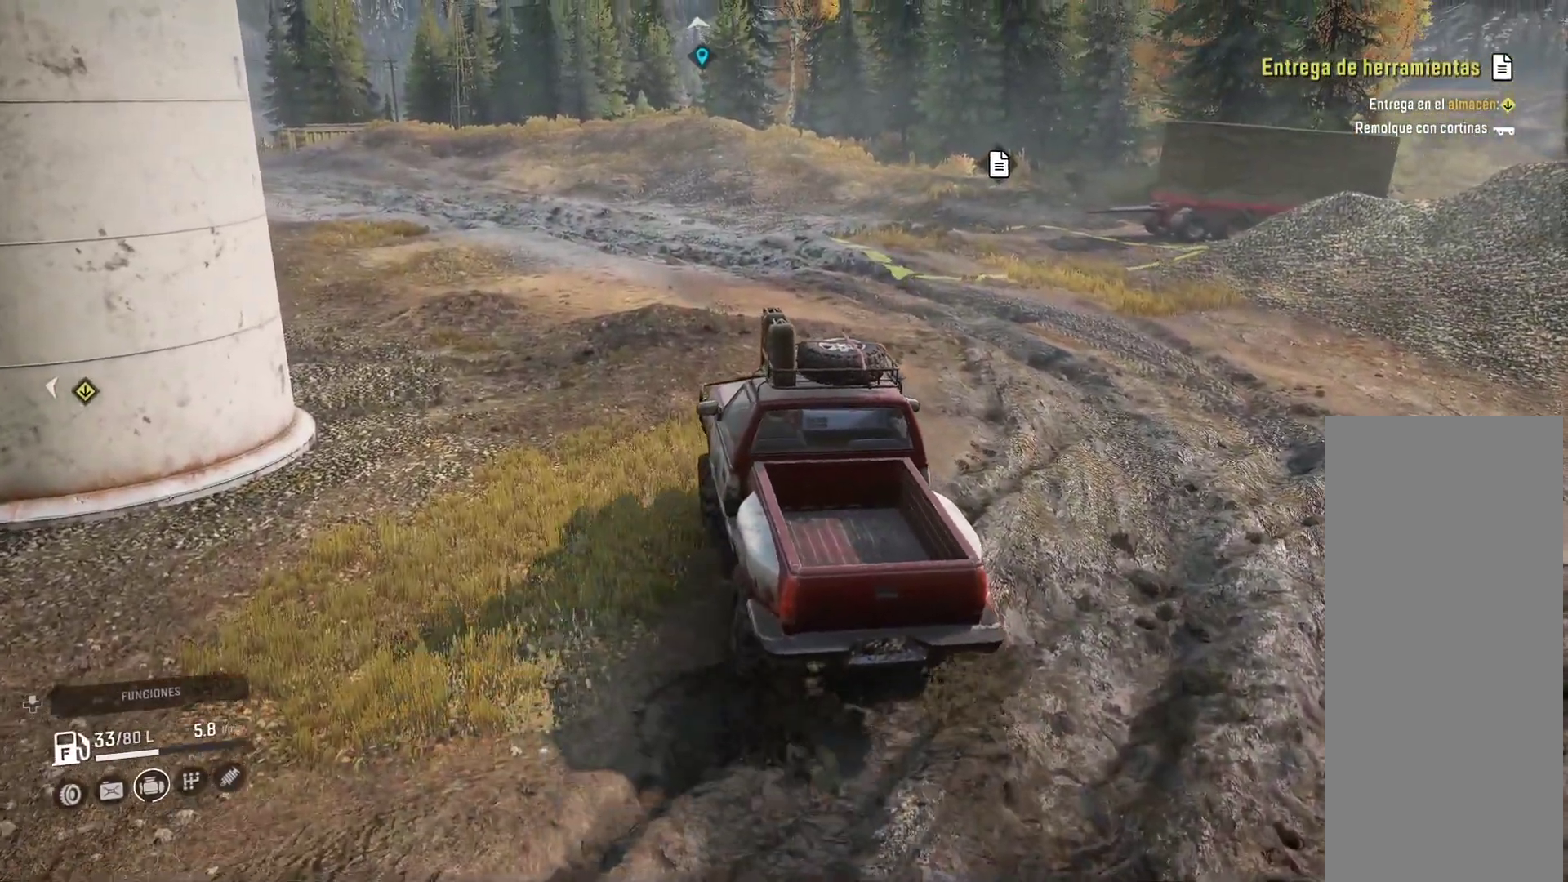
{"buttons": [], "left_stick": "right", "right_stick": "center", "events": []}
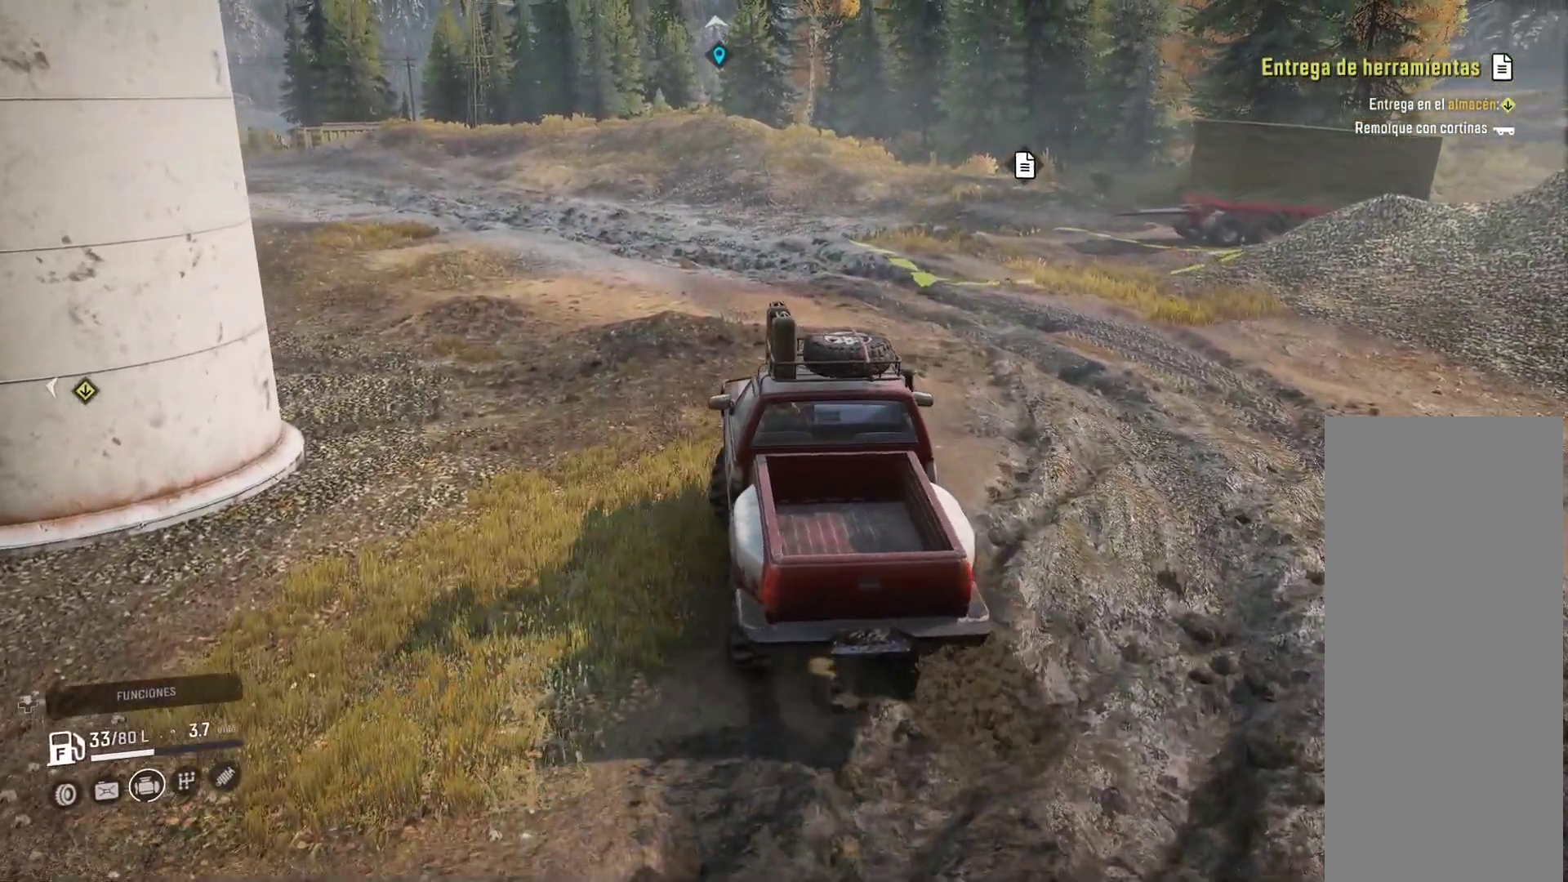
{"buttons": [], "left_stick": "center", "right_stick": "center", "events": [[50, "left_stick", "up-right"], [217, "left_stick", "center"]]}
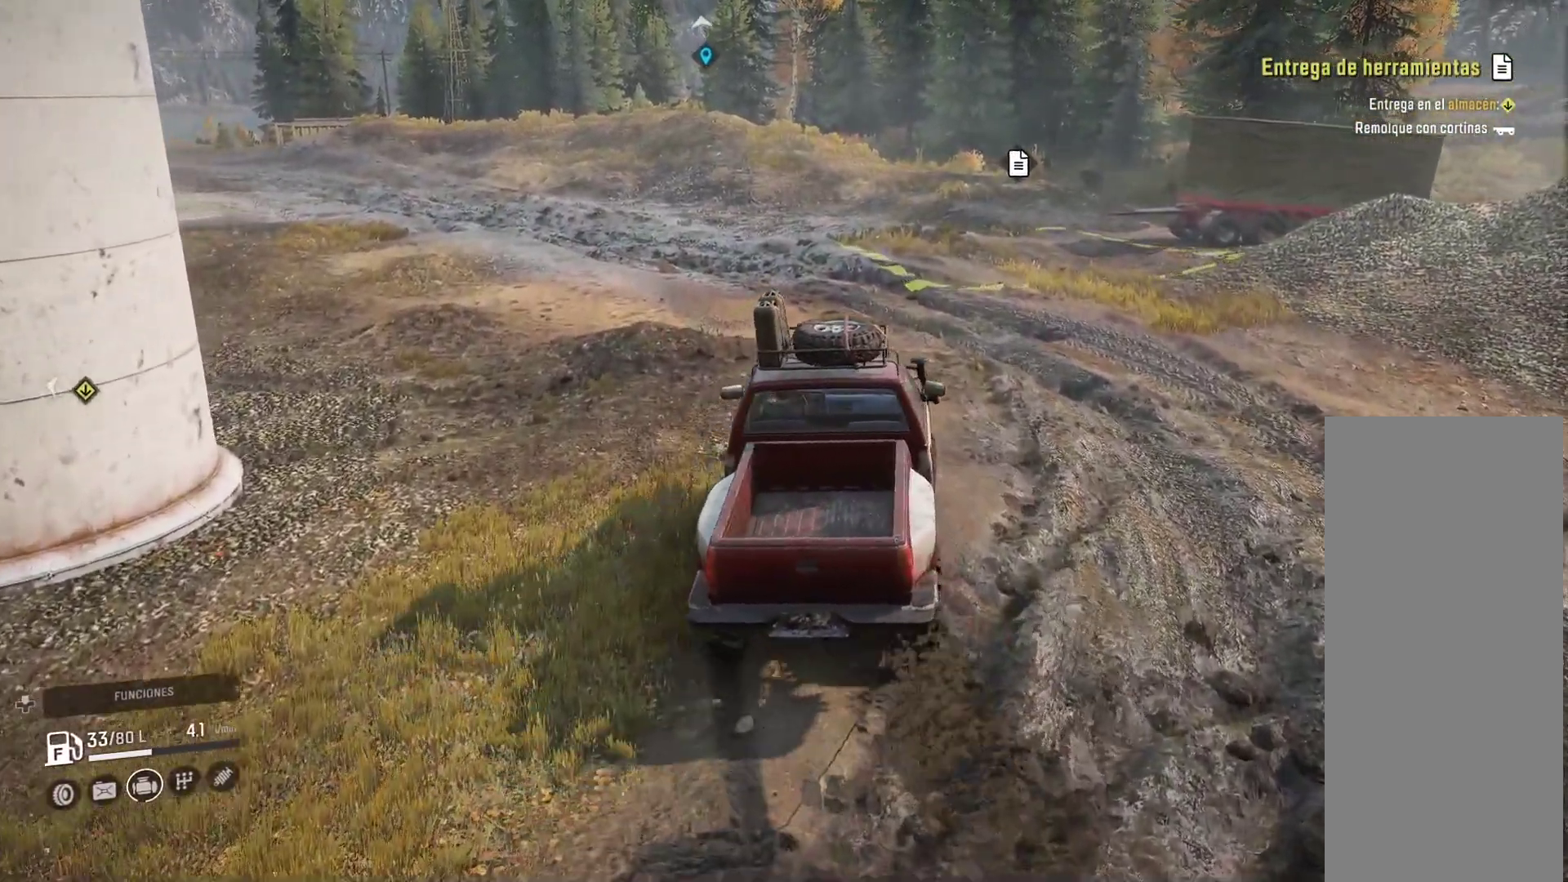
{"buttons": [], "left_stick": "center", "right_stick": "center", "events": []}
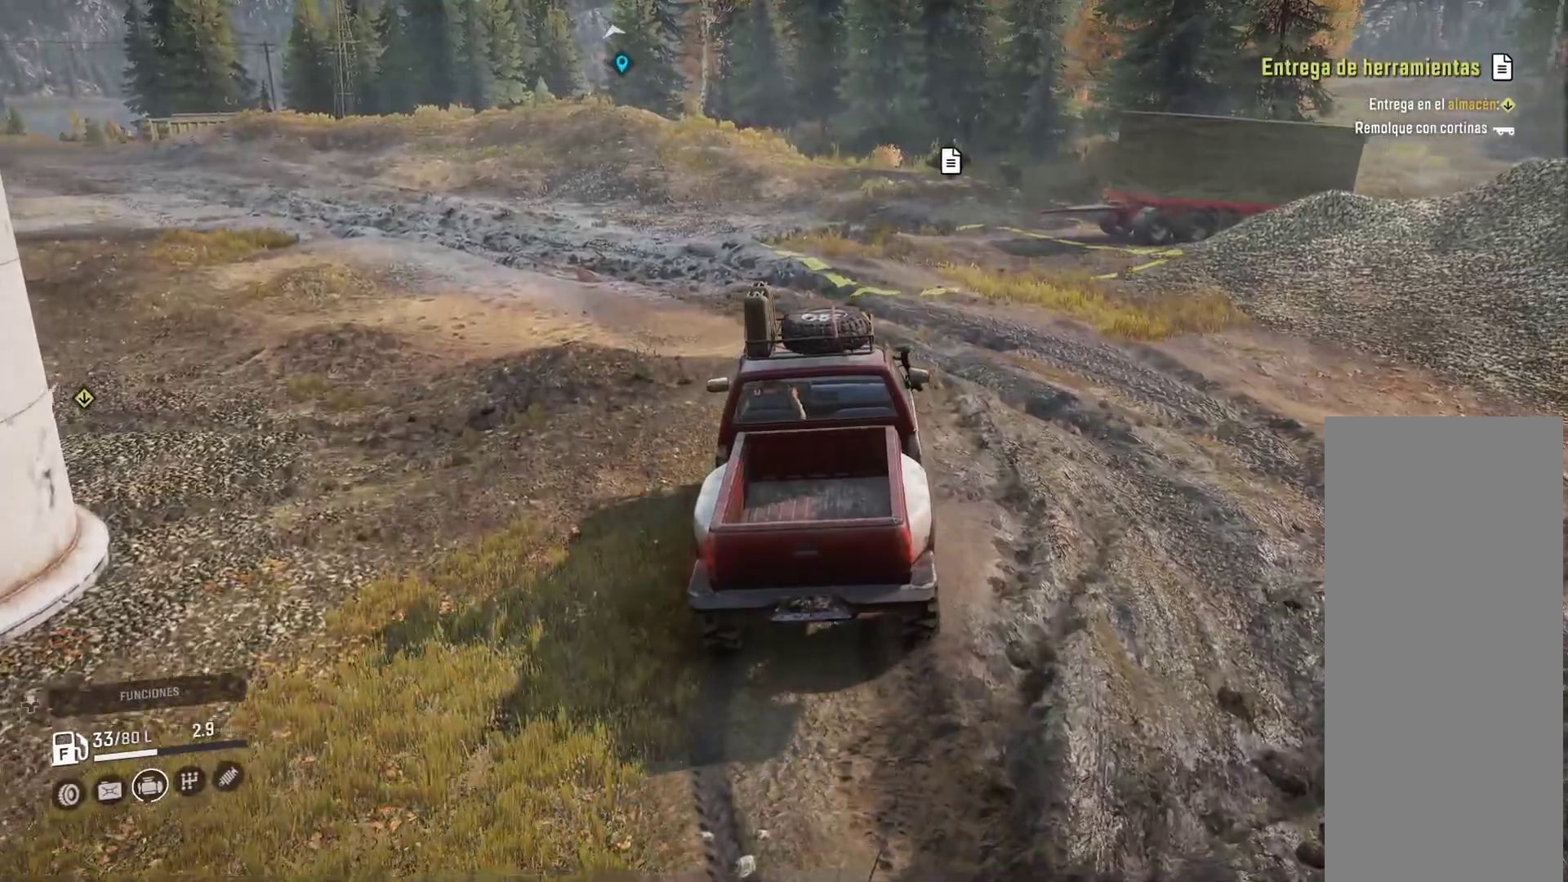
{"buttons": [], "left_stick": "center", "right_stick": "center", "events": [[67, "left_stick", "right"], [300, "left_stick", "center"], [333, "R2", "down"], [417, "R2", "up"]]}
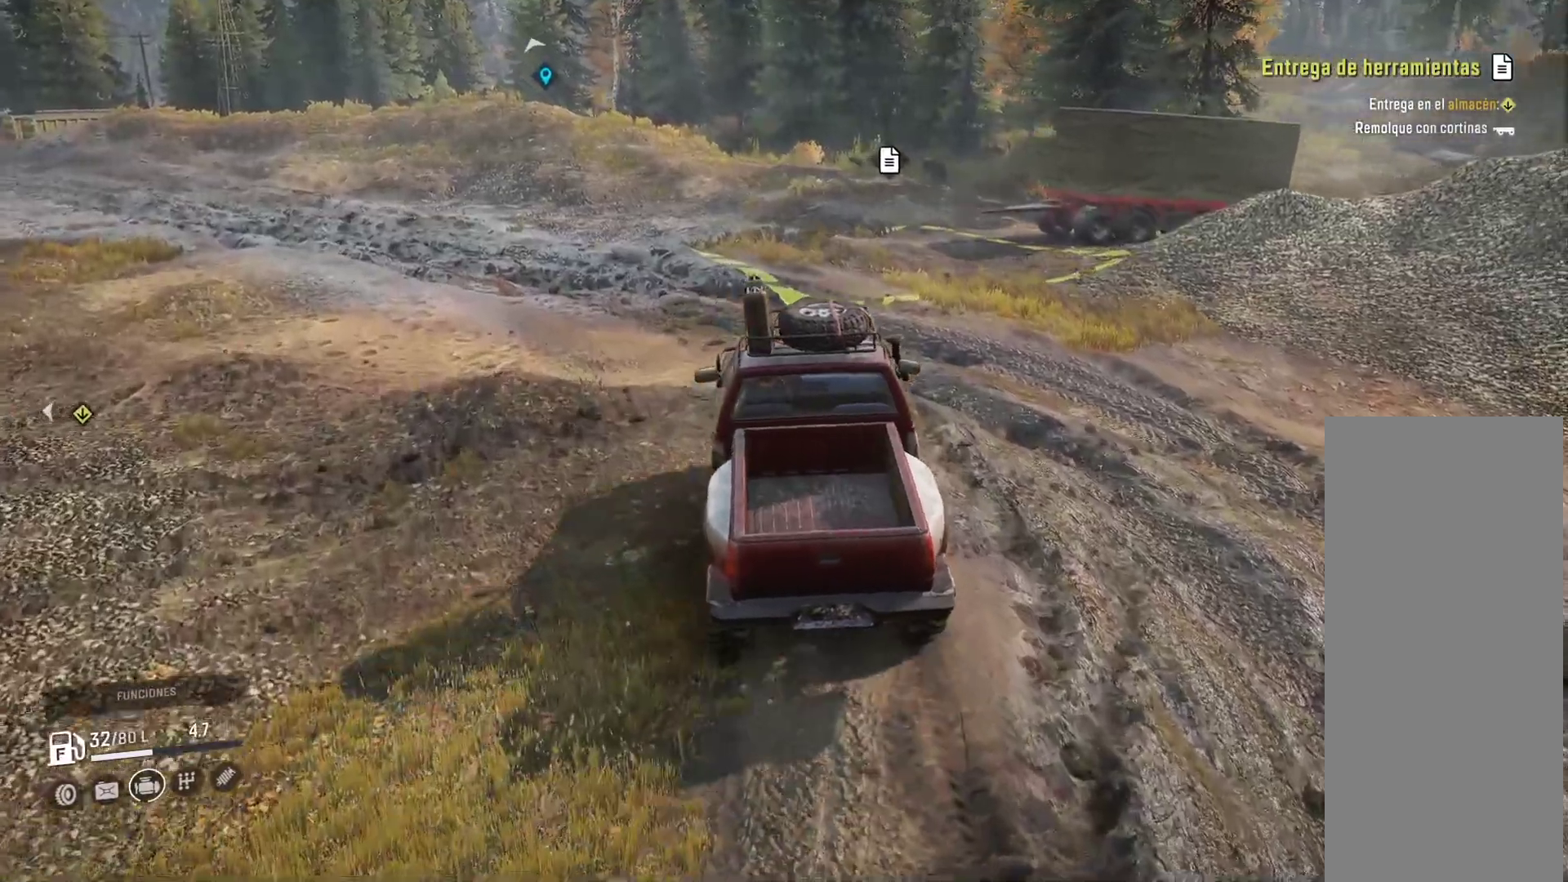
{"buttons": [], "left_stick": "center", "right_stick": "center"}
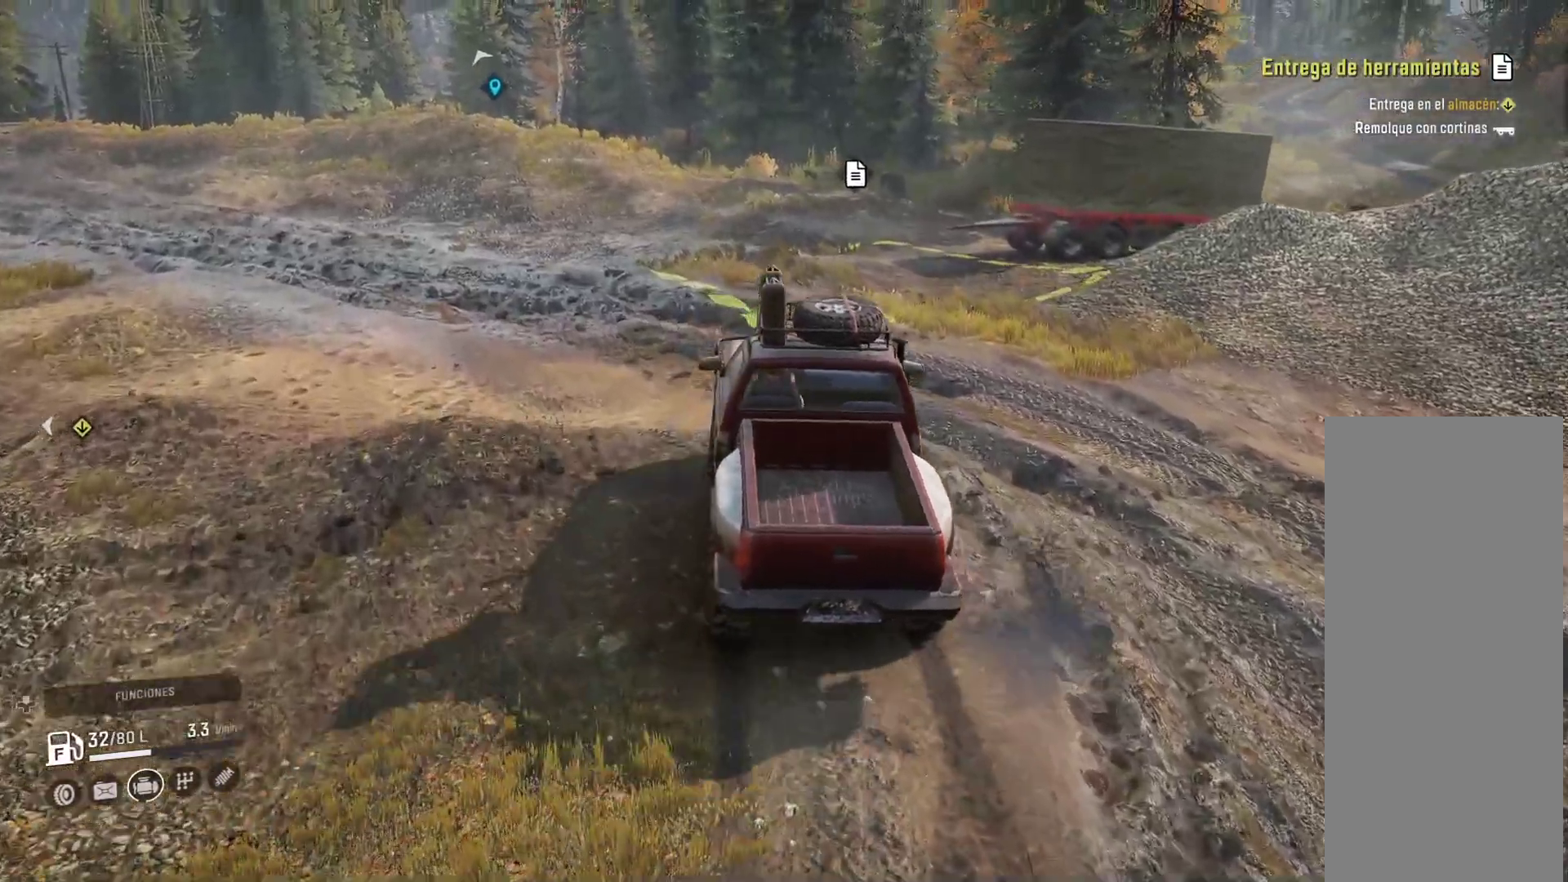
{"buttons": [], "left_stick": "right", "right_stick": "center", "events": [[450, "left_stick", "right"]]}
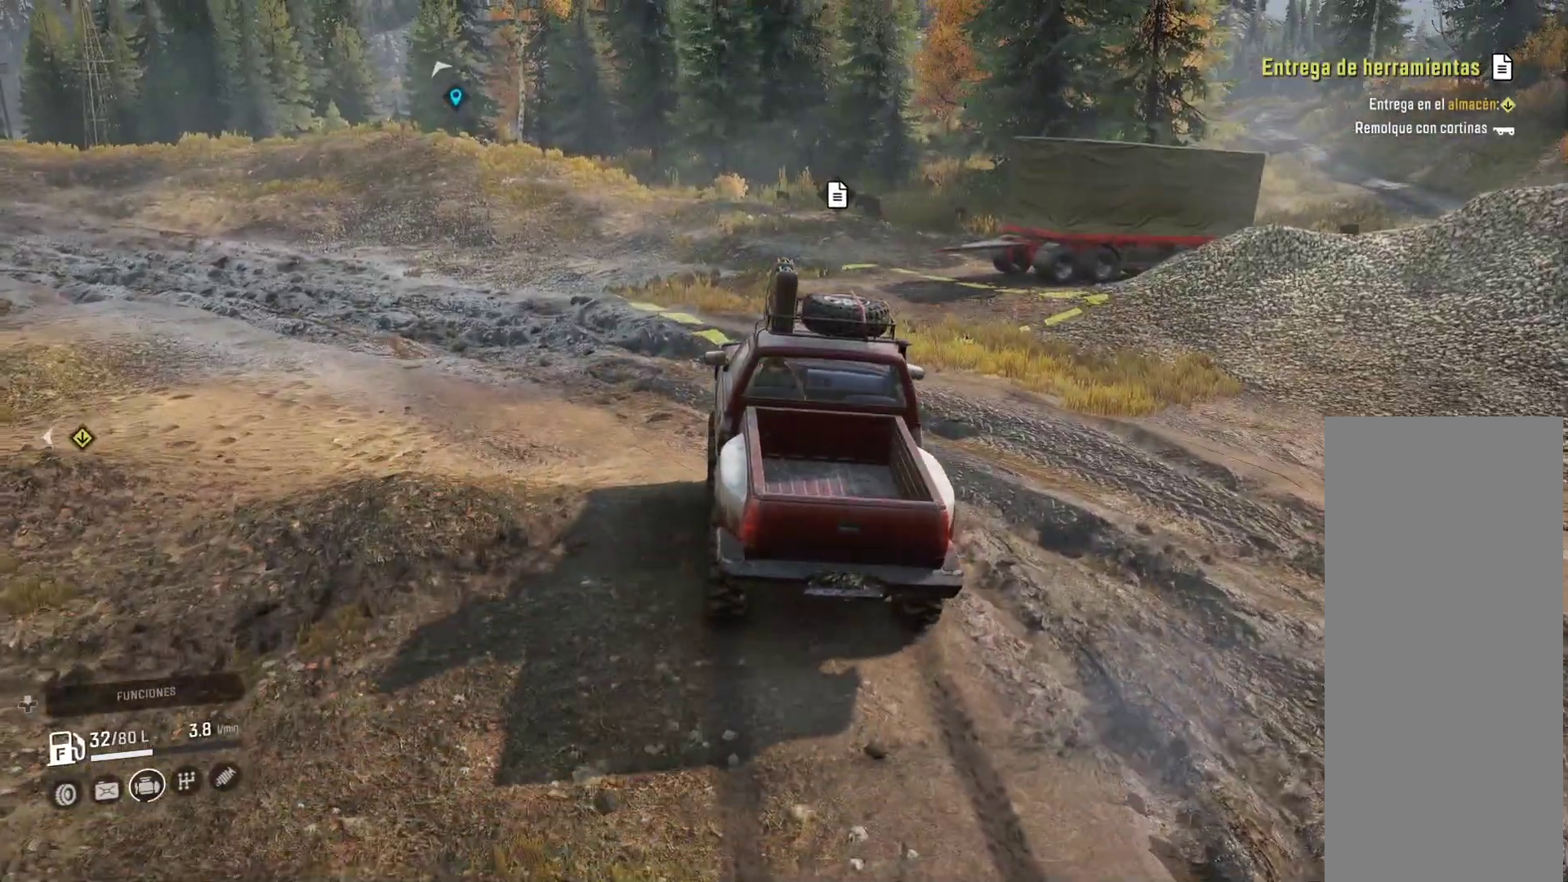
{"buttons": [], "left_stick": "center", "right_stick": "center", "events": [[217, "left_stick", "center"]]}
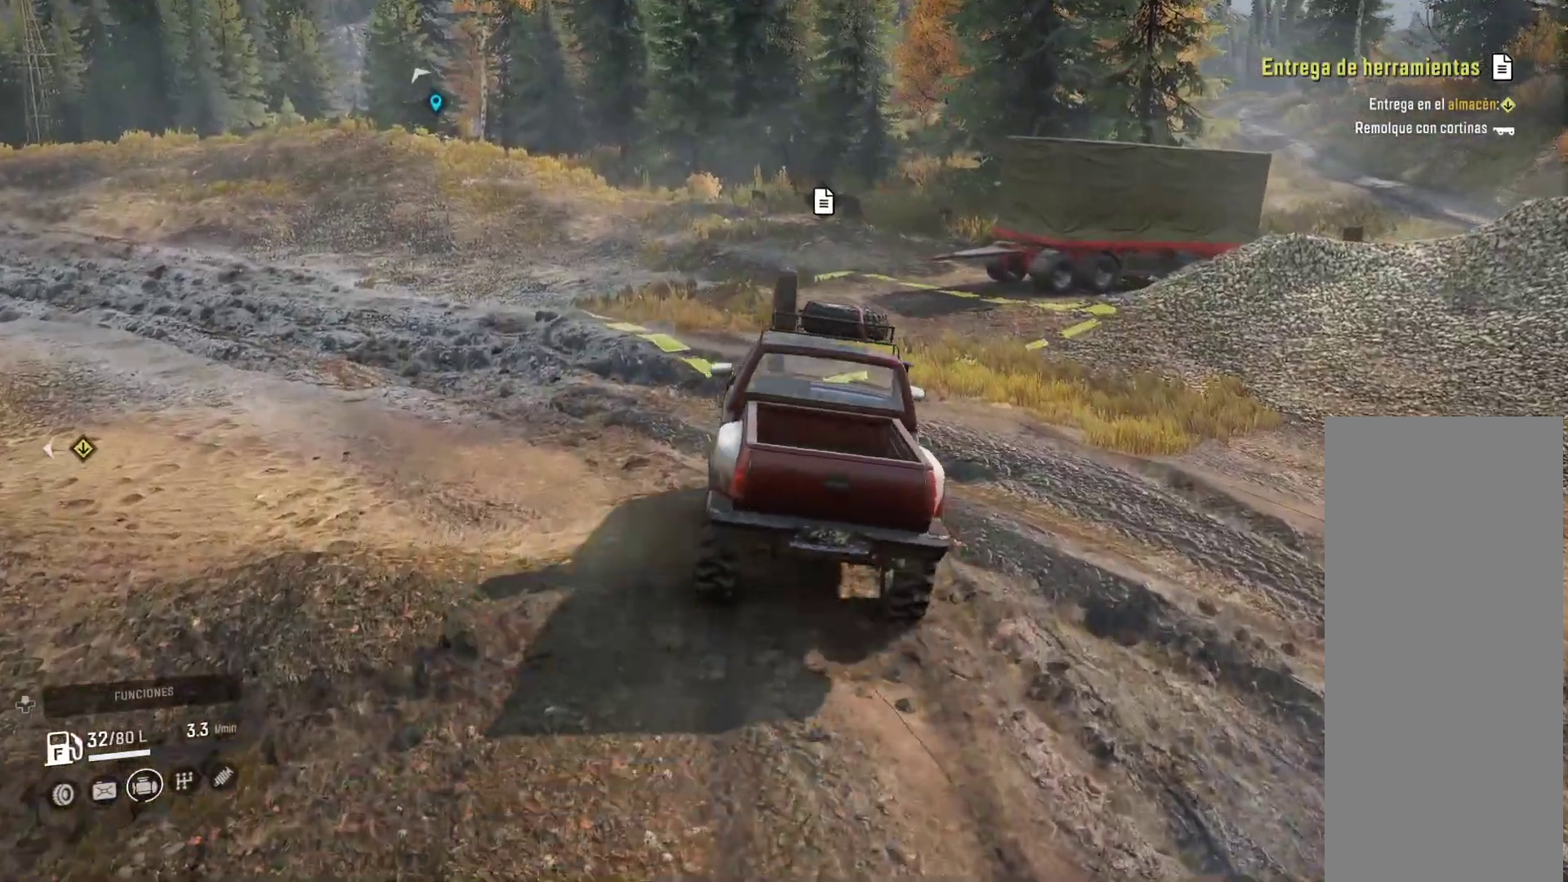
{"buttons": [], "left_stick": "center", "right_stick": "center", "events": []}